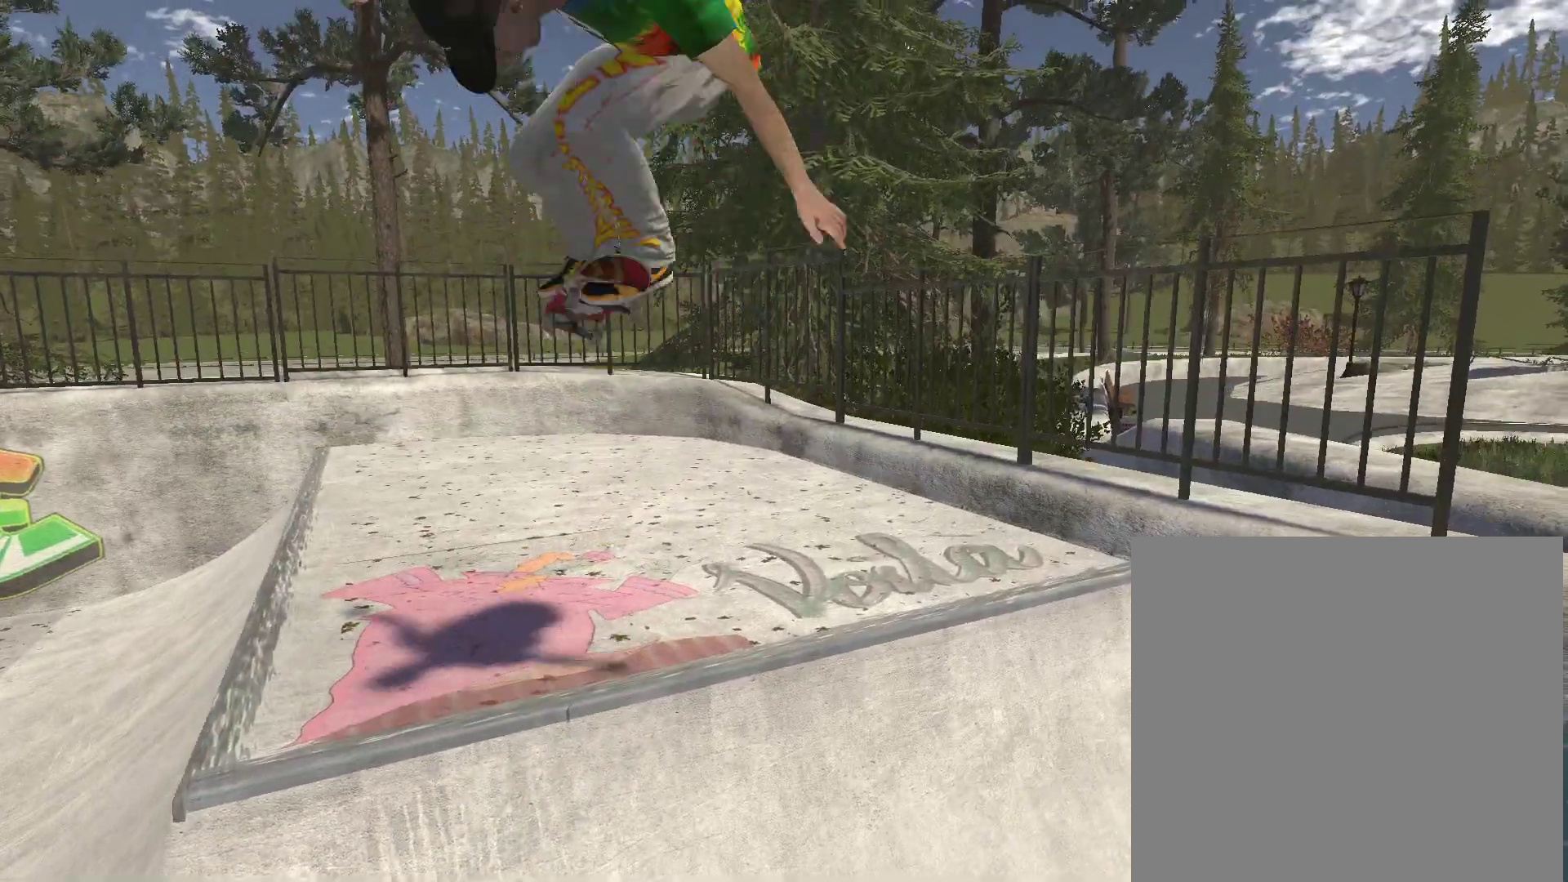
Gameplay with a controller (Xbox layout); each line is a JSON object with the inputs held at the frame after it. "events" lists button and stick changes between this image and that frame as [ms after this image, input, new state], when the widget could be followed in between.
{"buttons": [], "left_stick": "center", "right_stick": "center", "events": [[467, "R2", "up"]]}
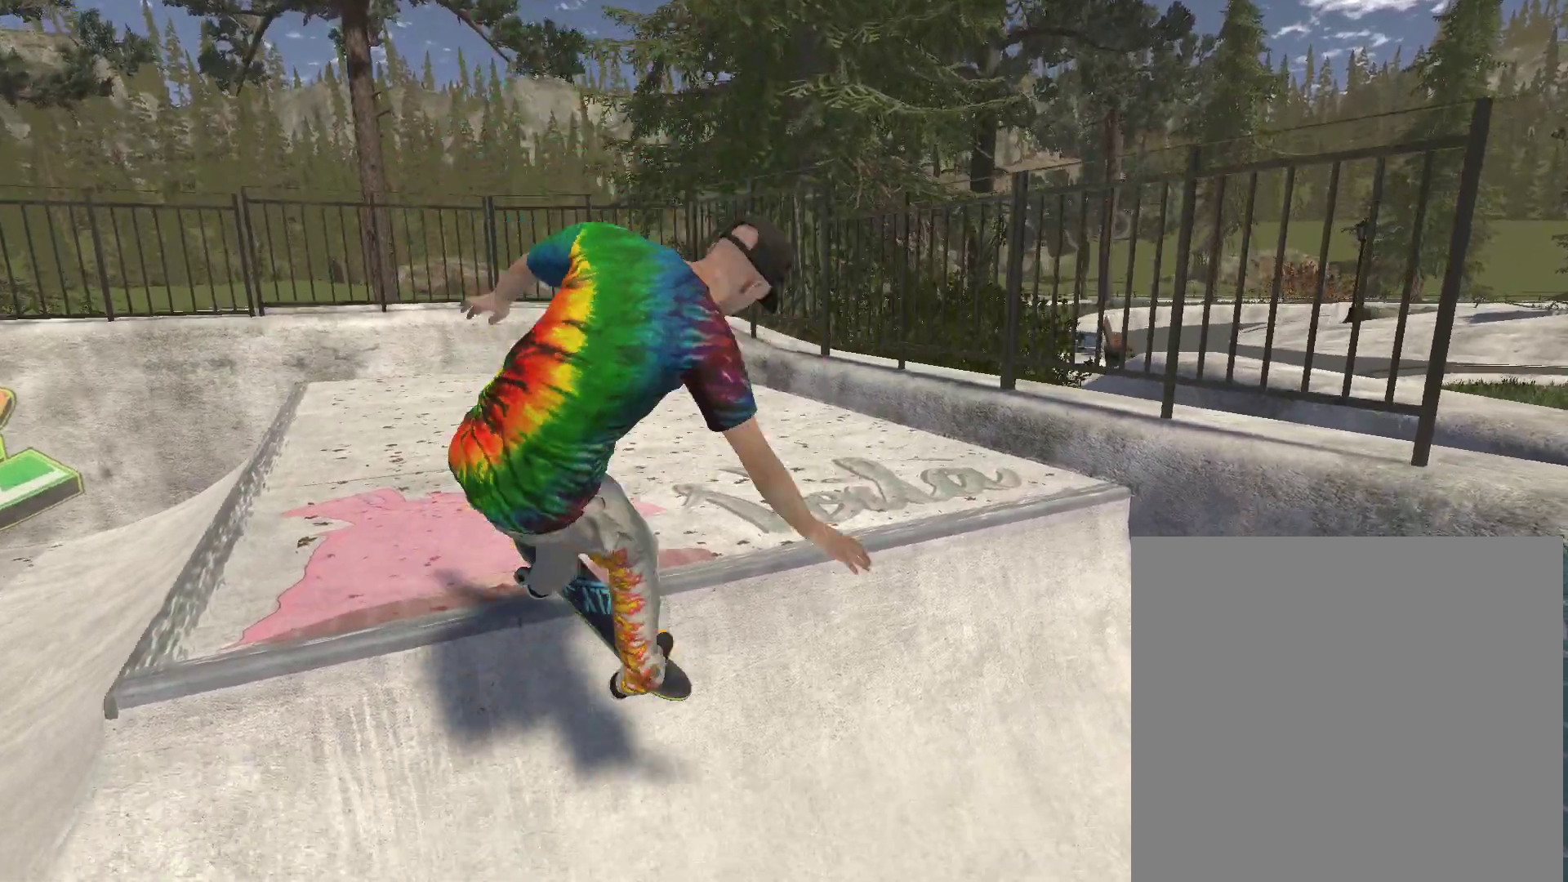
{"buttons": [], "left_stick": "center", "right_stick": "center", "events": []}
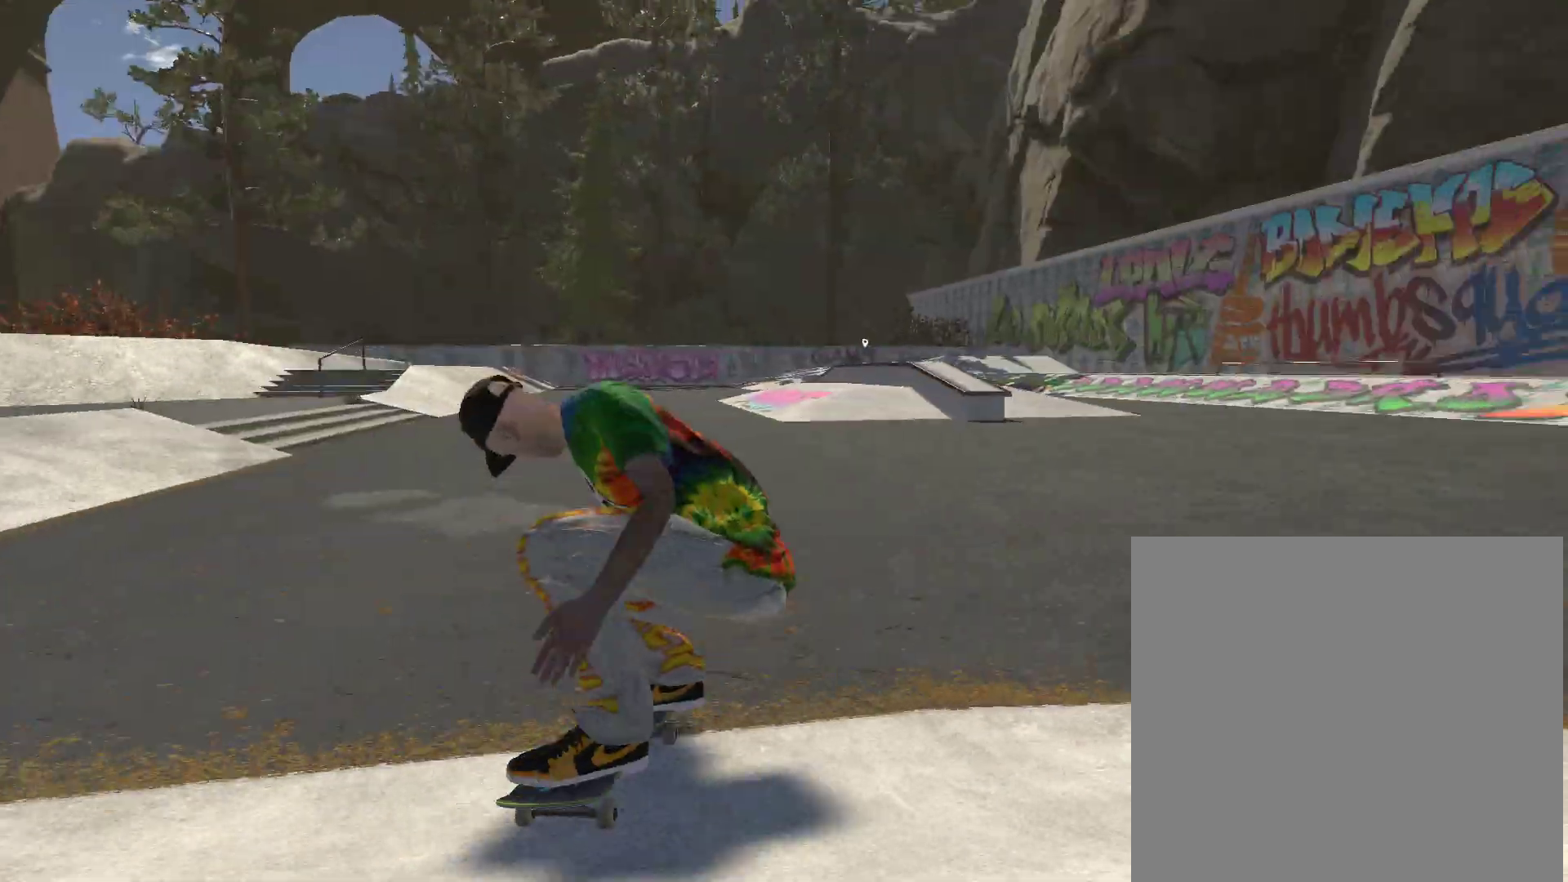
{"buttons": [], "left_stick": "right", "right_stick": "center", "events": [[133, "left_stick", "right"], [233, "left_stick", "center"], [467, "left_stick", "right"]]}
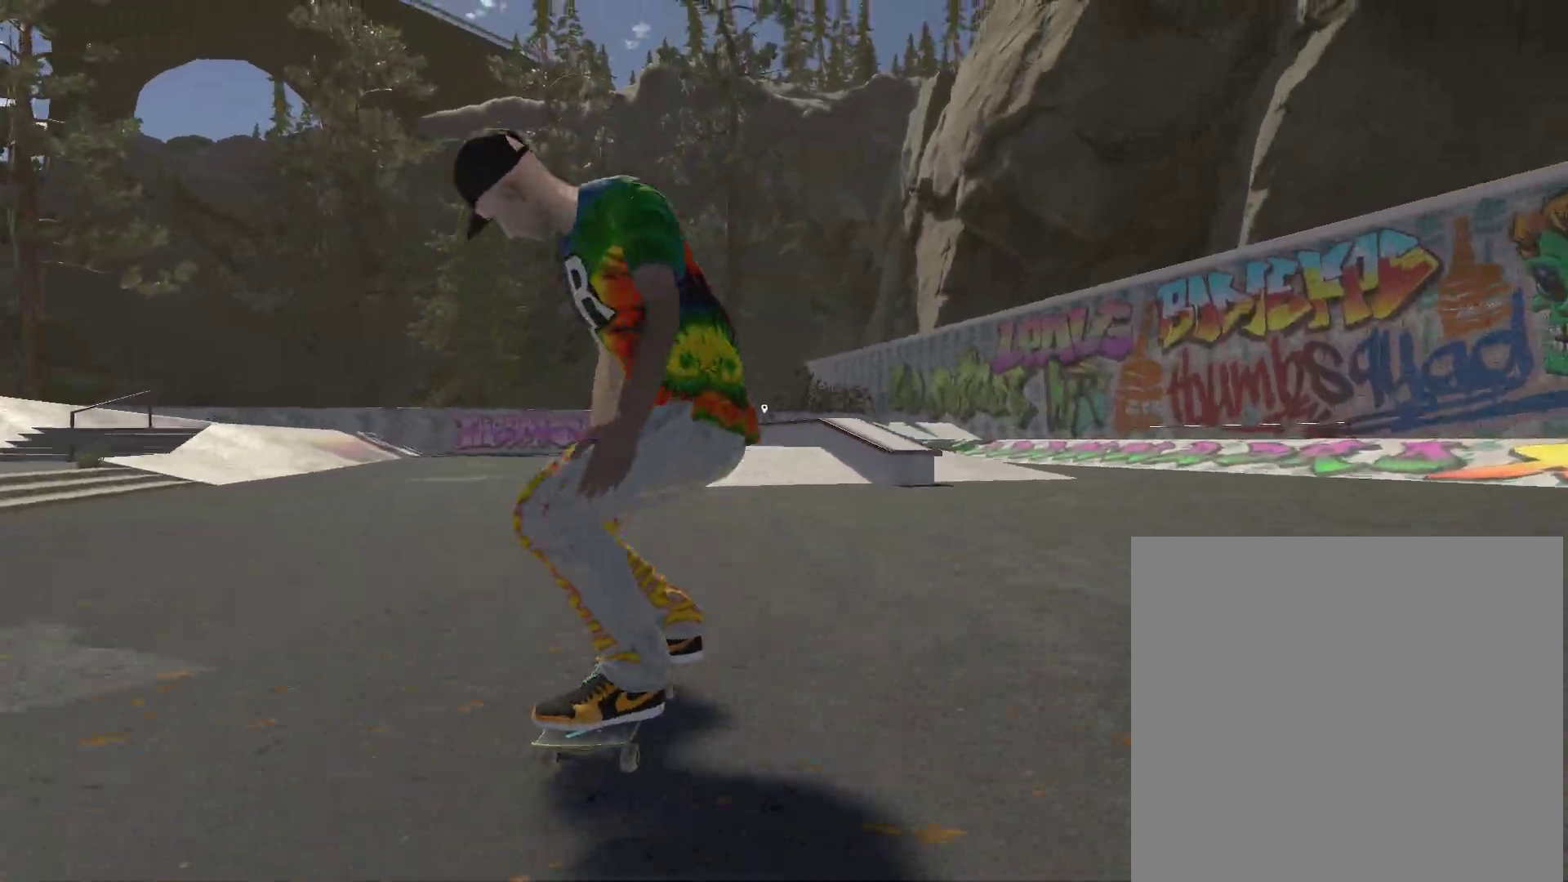
{"buttons": [], "left_stick": "center", "right_stick": "center", "events": [[33, "left_stick", "center"]]}
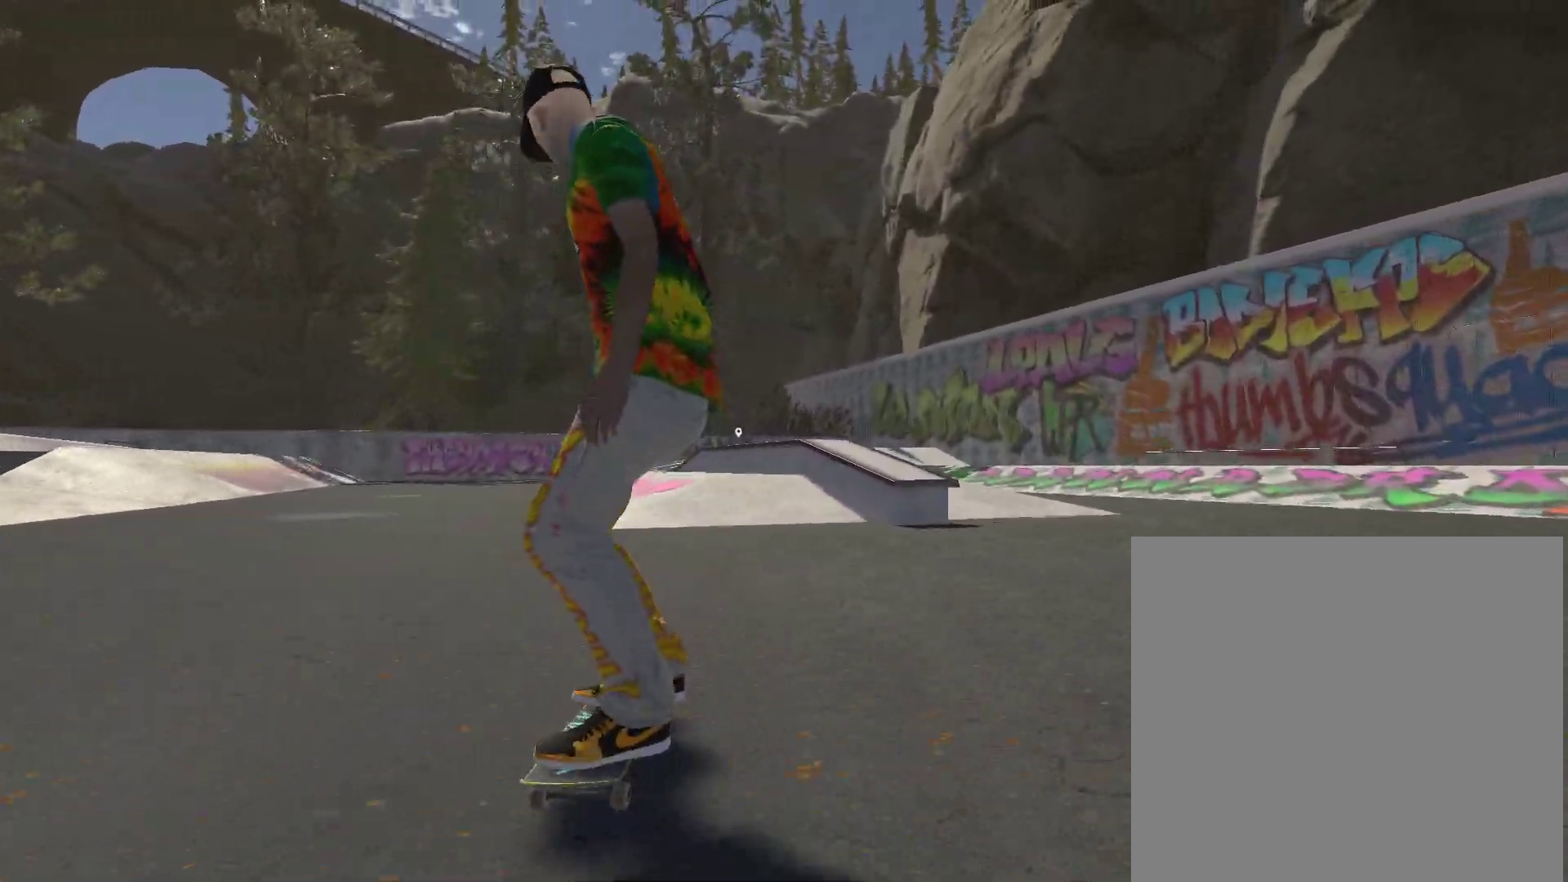
{"buttons": [], "left_stick": "center", "right_stick": "center", "events": [[133, "left_stick", "left"], [233, "left_stick", "center"]]}
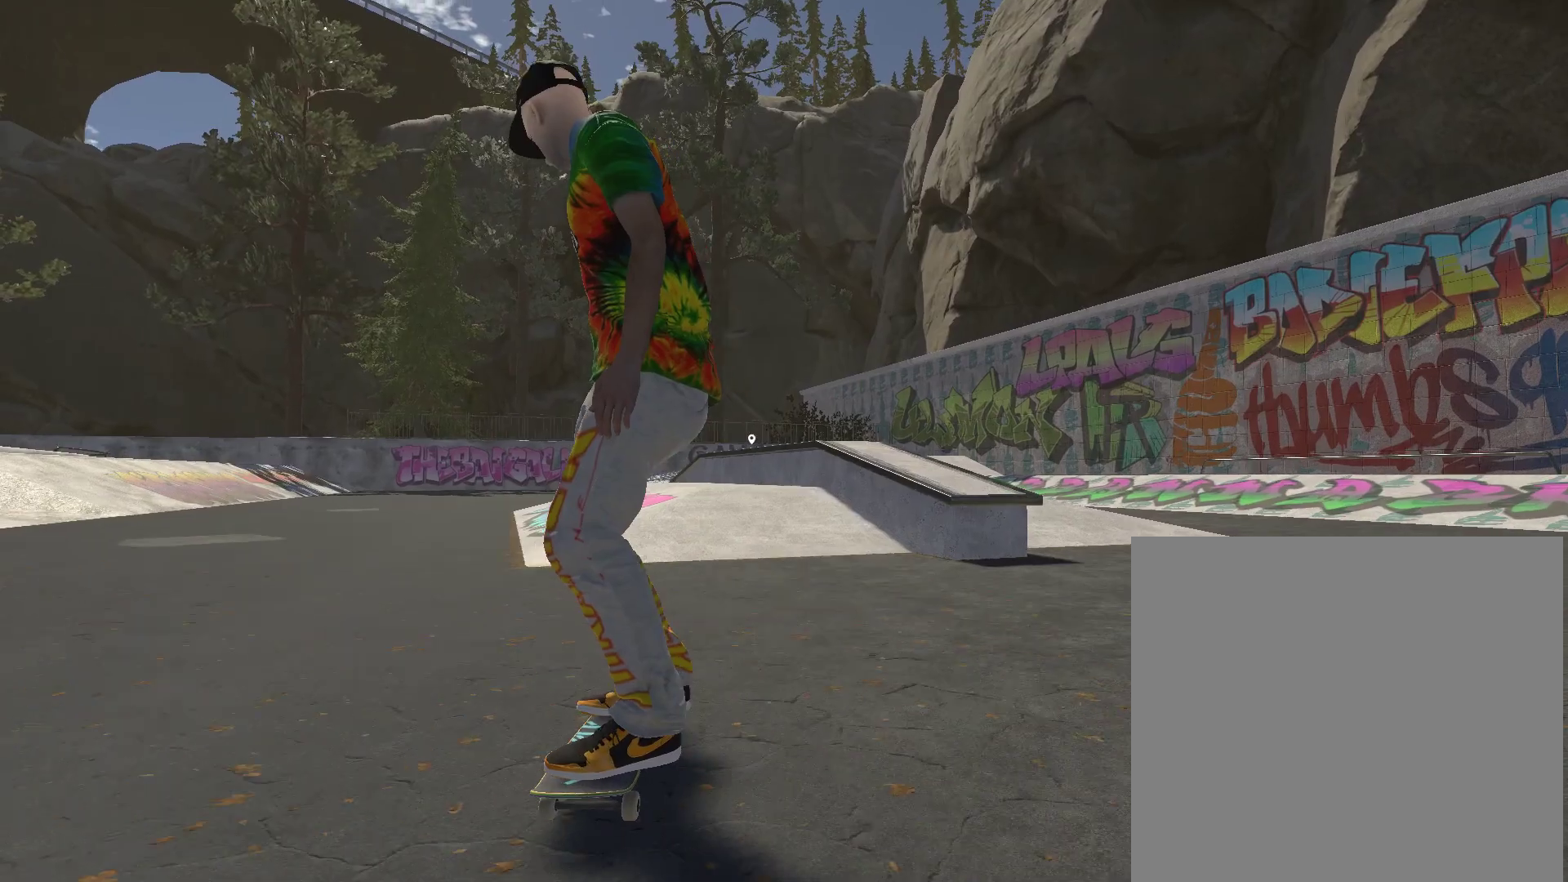
{"buttons": [], "left_stick": "center", "right_stick": "center", "events": []}
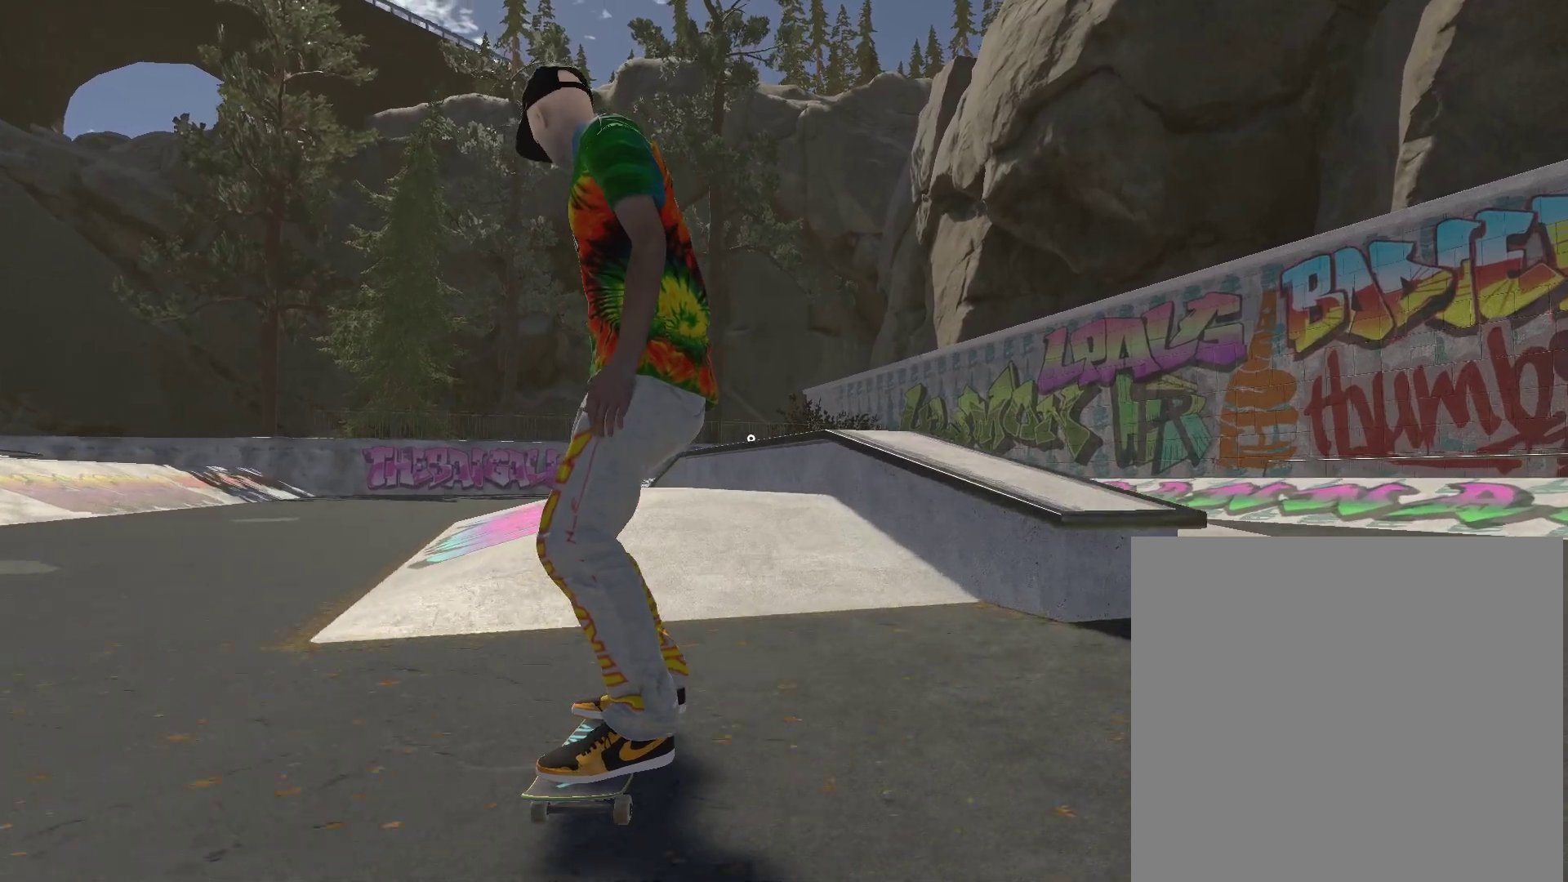
{"buttons": [], "left_stick": "center", "right_stick": "down", "events": [[33, "right_stick", "down"]]}
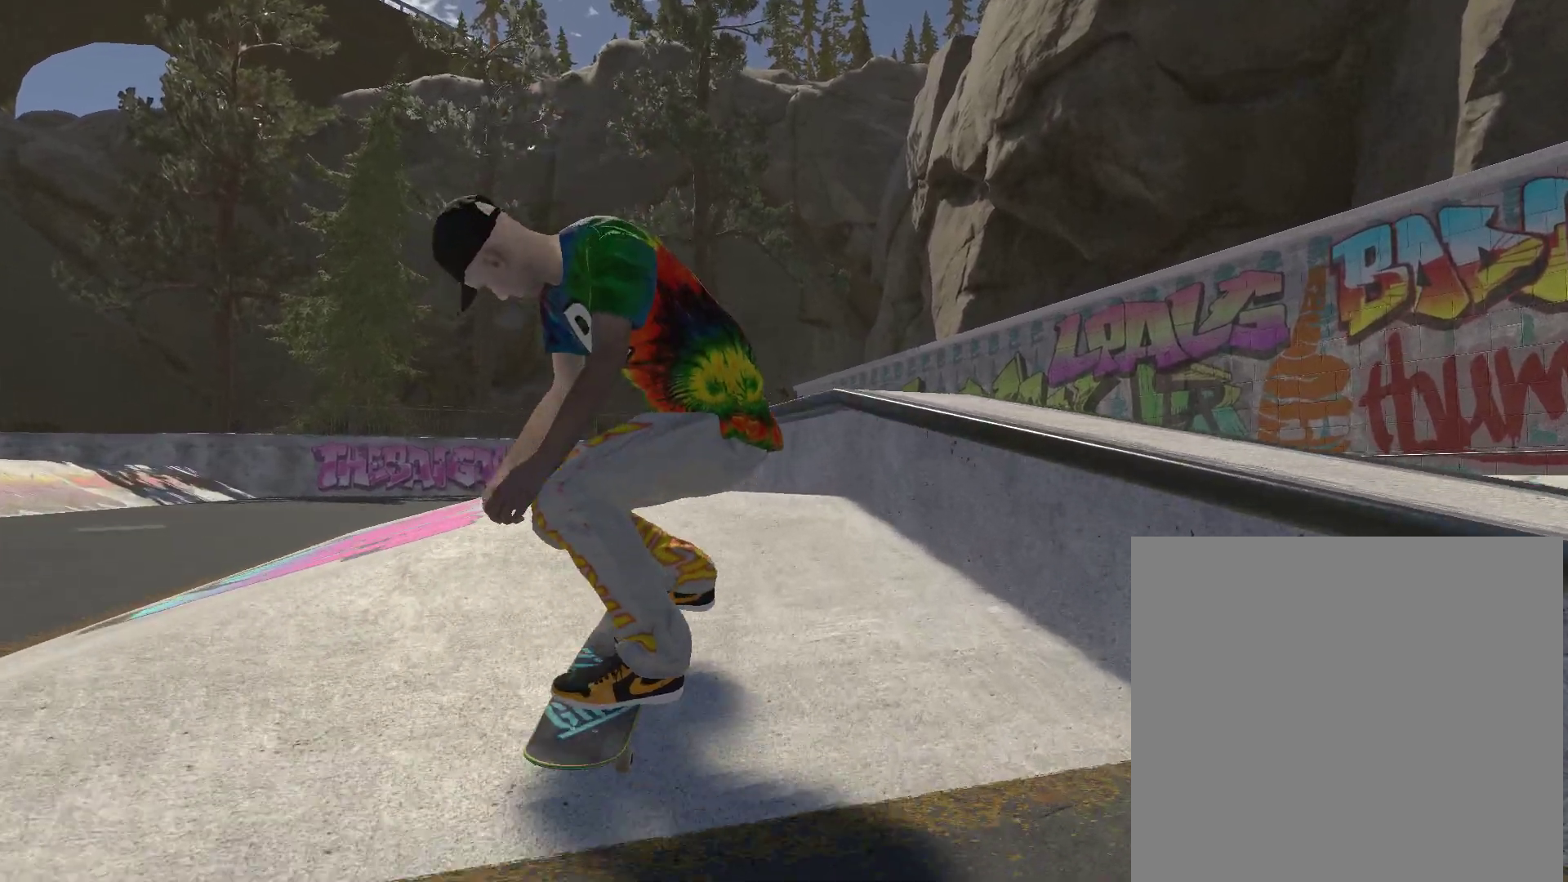
{"buttons": [], "left_stick": "center", "right_stick": "center", "events": [[133, "left_stick", "left"], [133, "right_stick", "center"], [233, "left_stick", "center"]]}
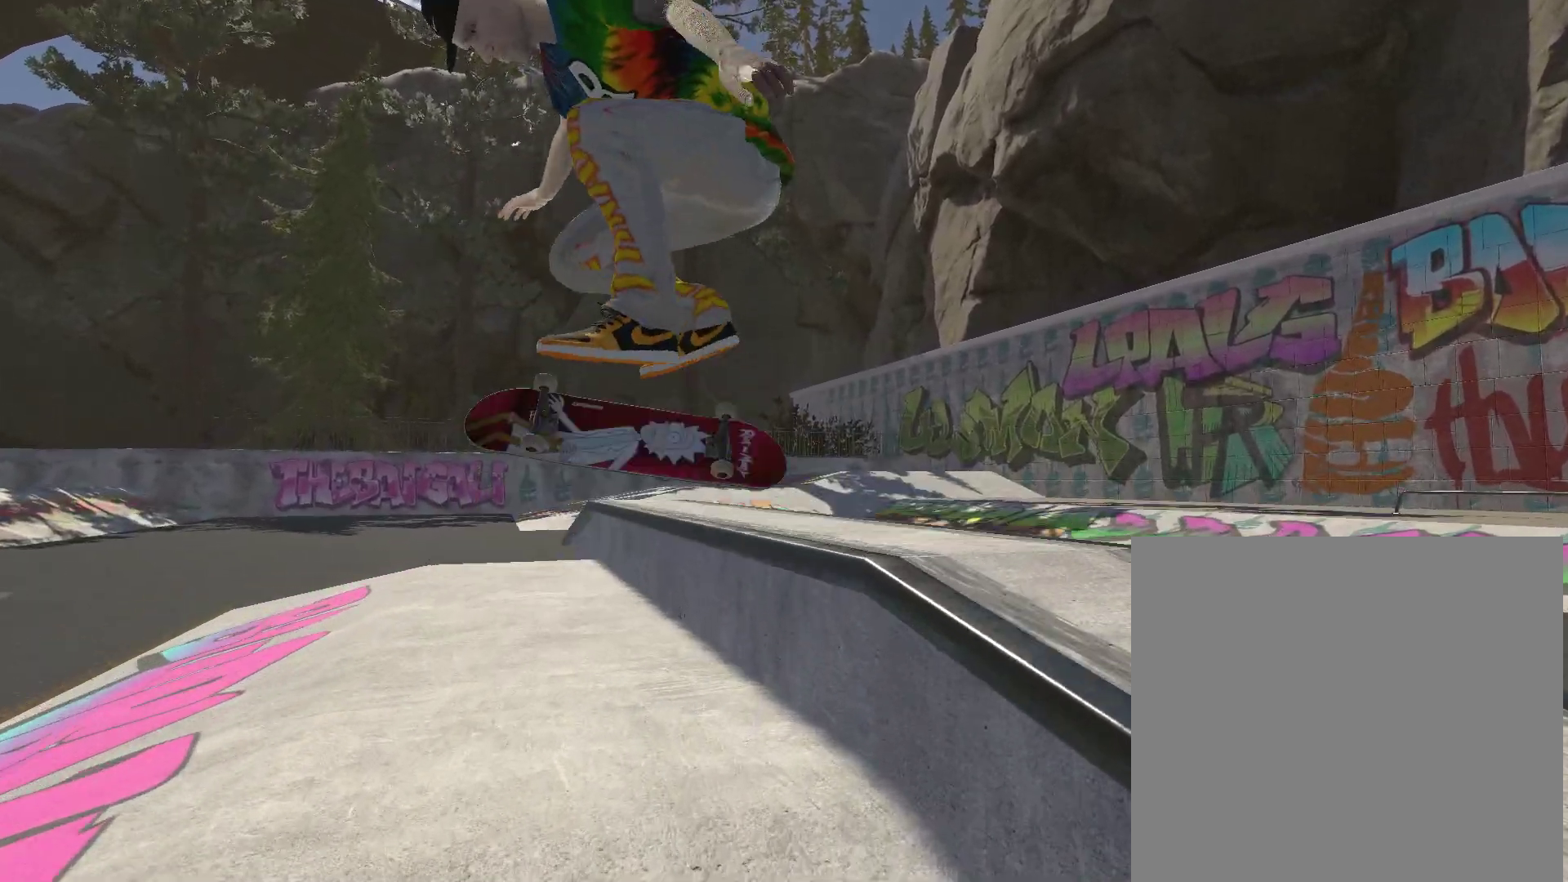
{"buttons": [], "left_stick": "up-right", "right_stick": "down", "events": [[100, "right_stick", "down"], [133, "left_stick", "up-right"]]}
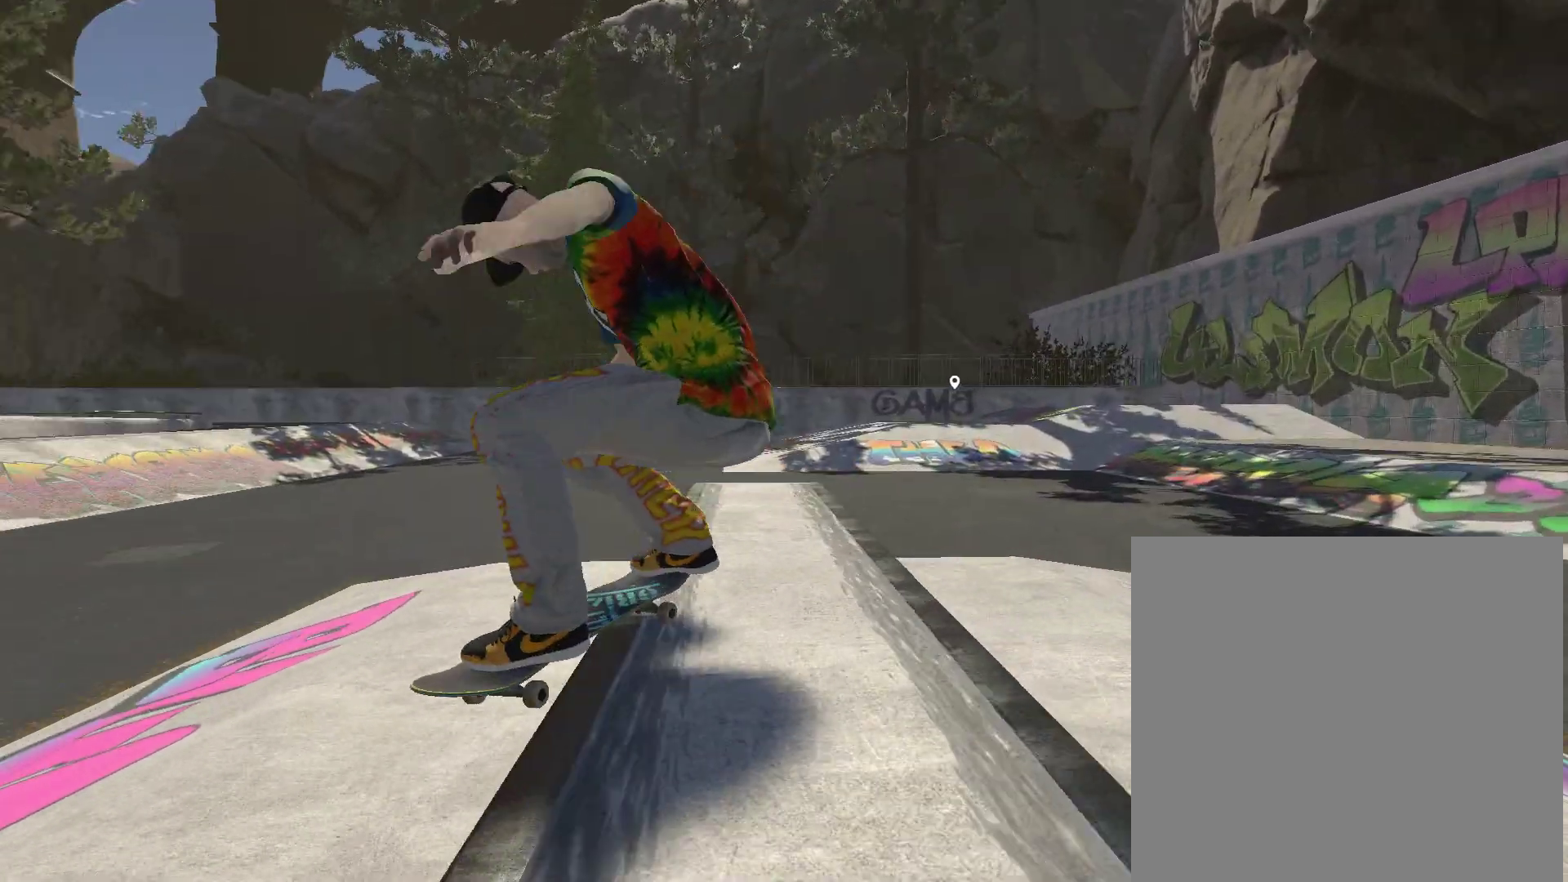
{"buttons": [], "left_stick": "up-right", "right_stick": "down", "events": []}
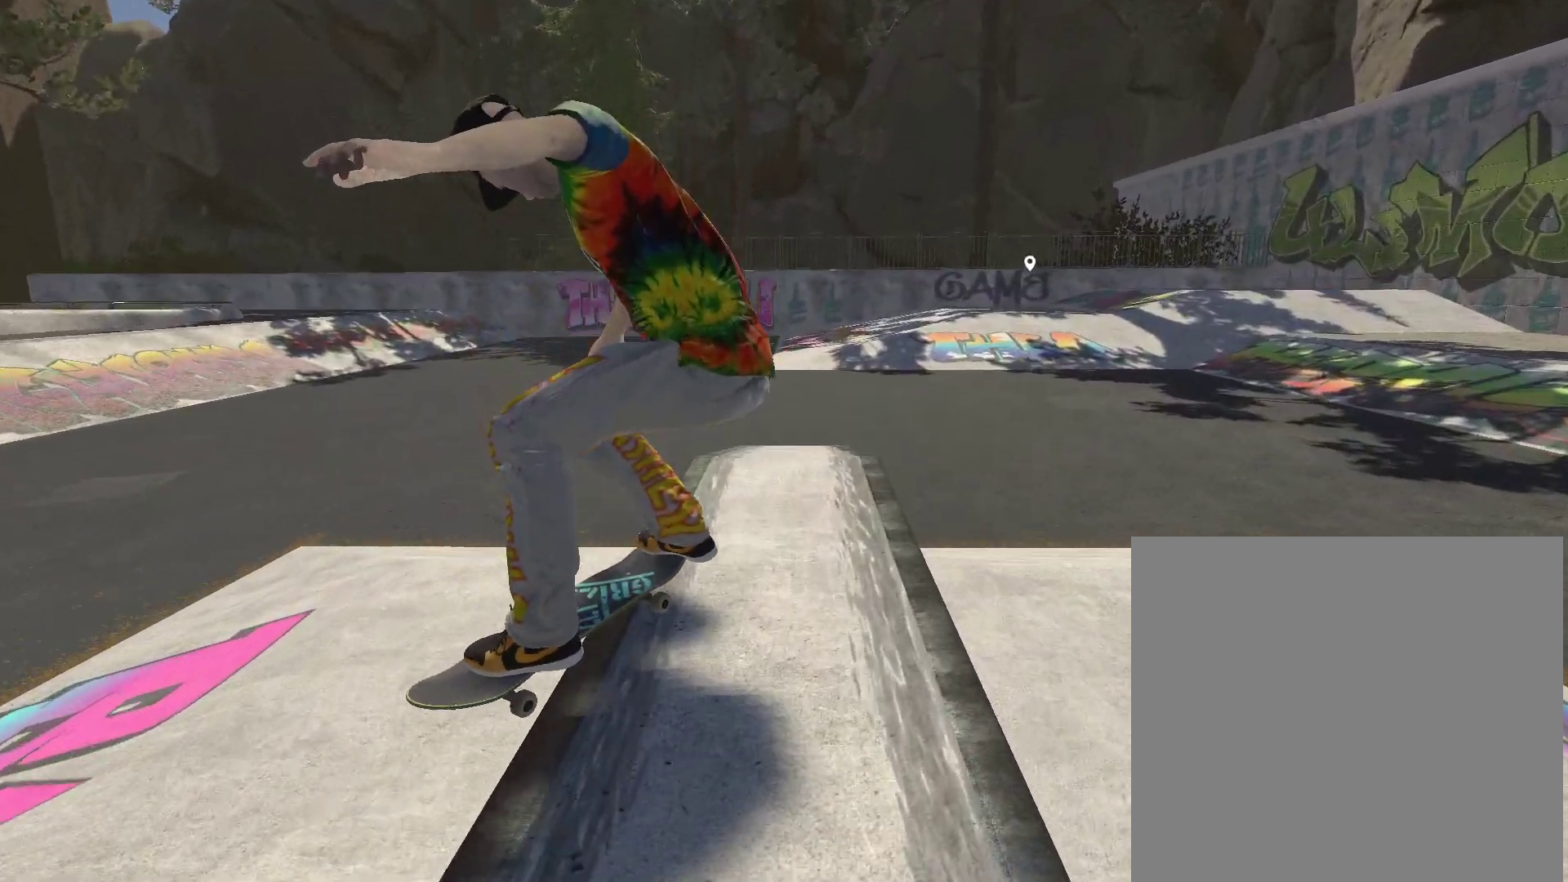
{"buttons": [], "left_stick": "up-right", "right_stick": "down", "events": []}
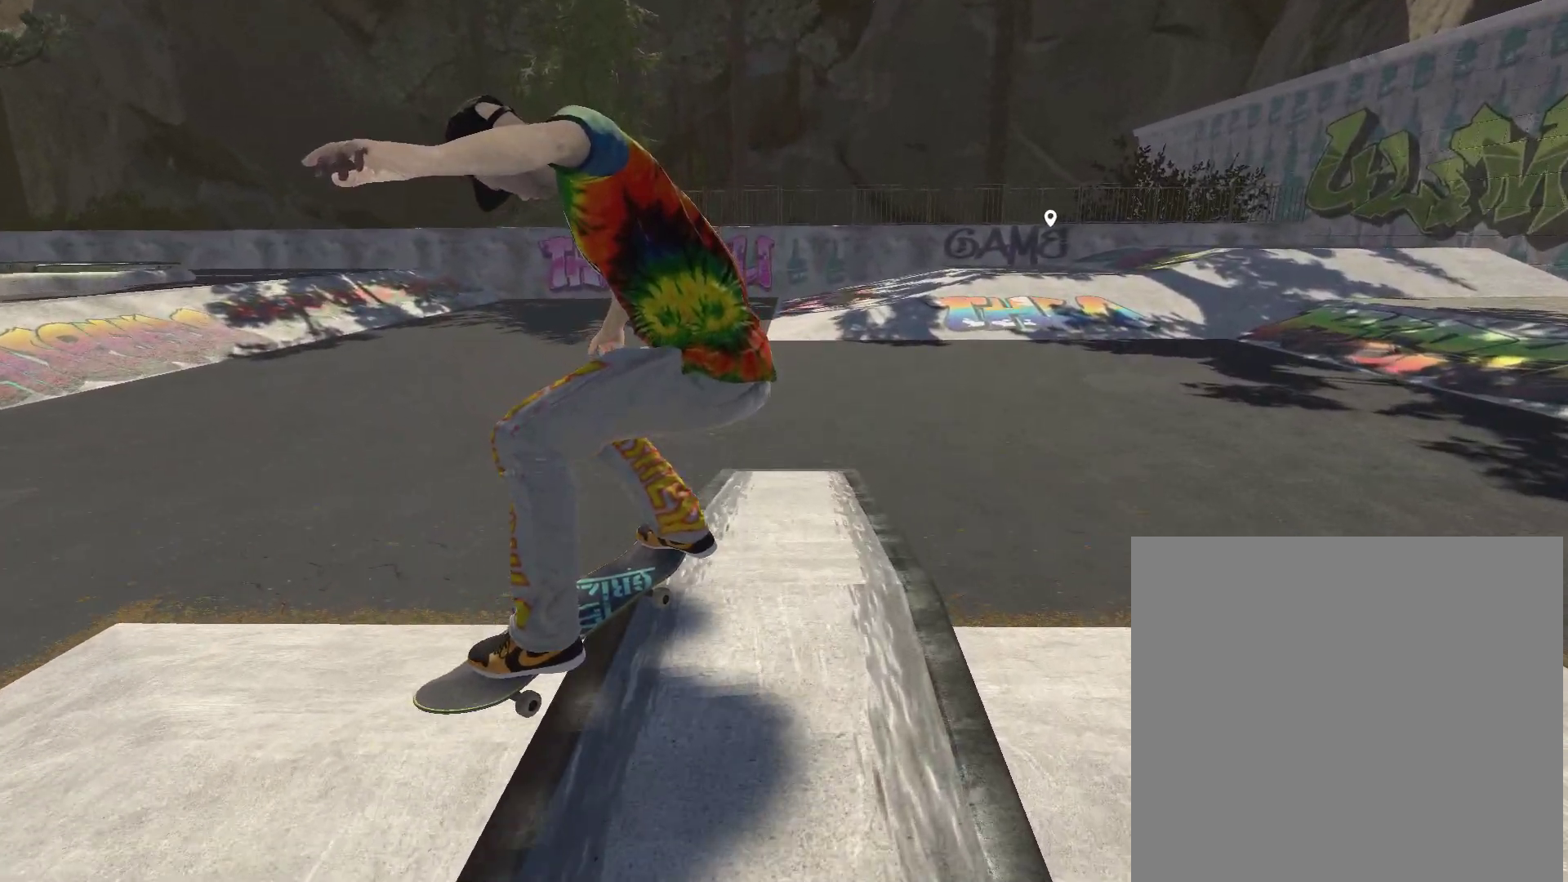
{"buttons": [], "left_stick": "up-right", "right_stick": "down", "events": []}
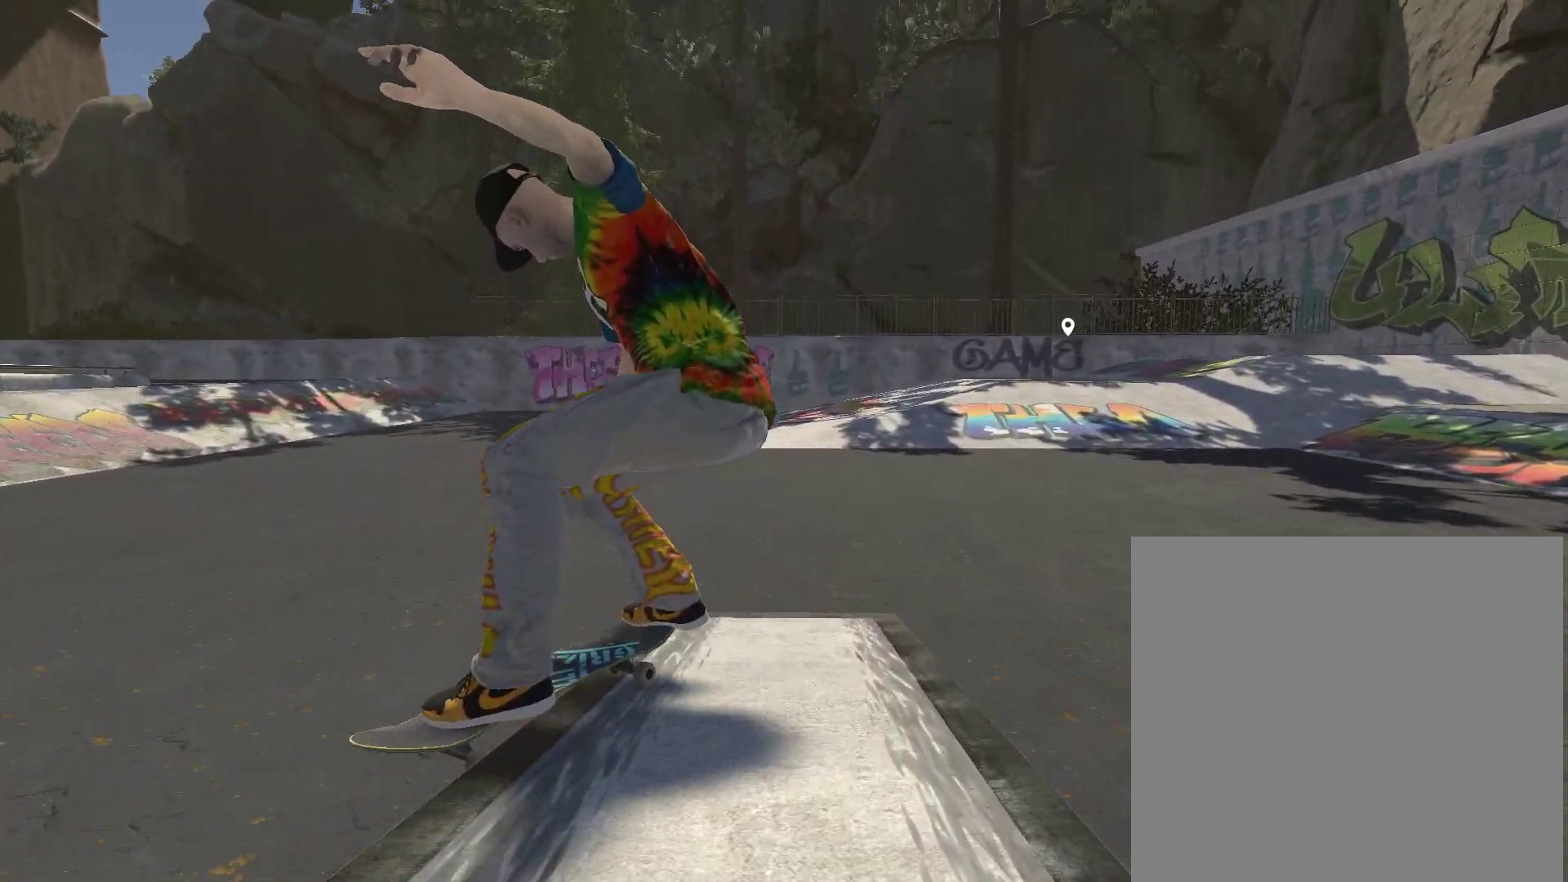
{"buttons": [], "left_stick": "center", "right_stick": "center", "events": [[133, "right_stick", "up-left"], [200, "left_stick", "down-right"], [233, "right_stick", "down"], [300, "left_stick", "center"], [300, "right_stick", "center"]]}
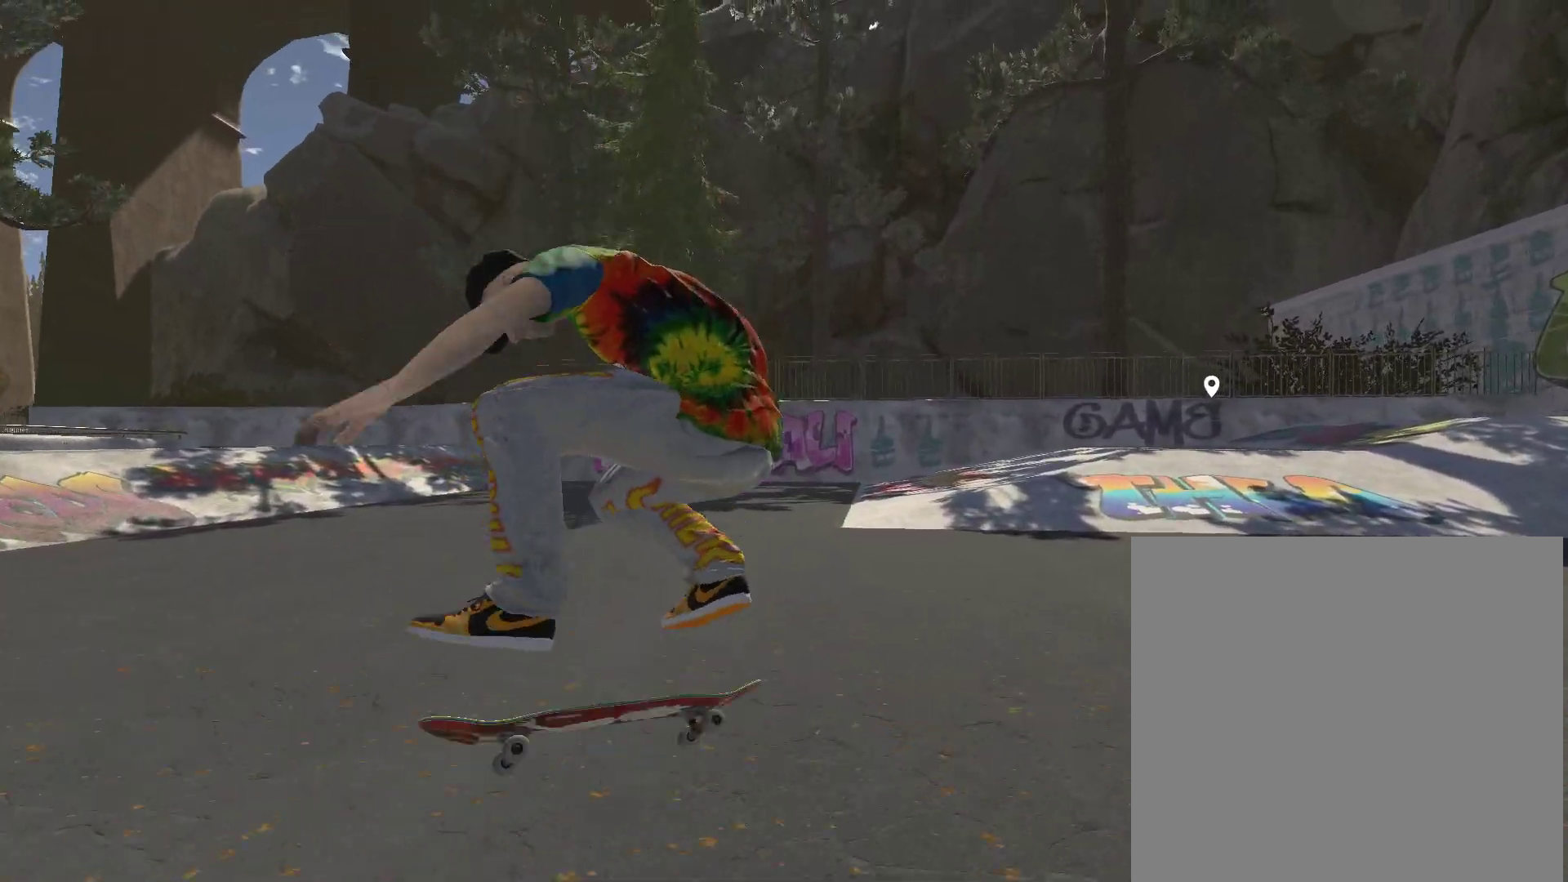
{"buttons": [], "left_stick": "center", "right_stick": "center", "events": []}
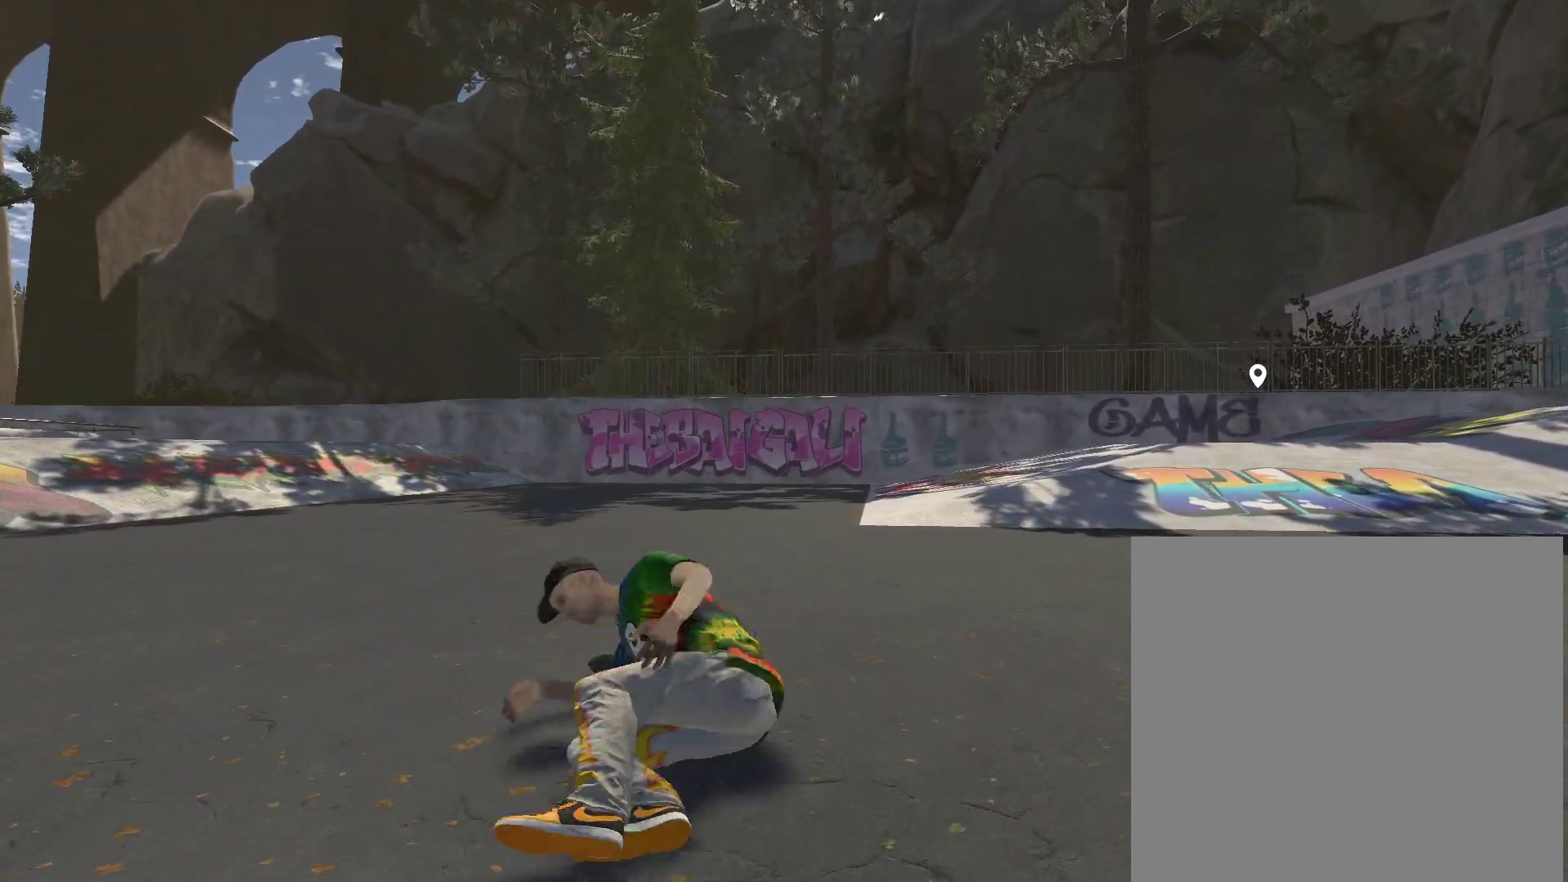
{"buttons": ["DPAD_UP"], "left_stick": "center", "right_stick": "center", "events": [[433, "DPAD_UP", "down"]]}
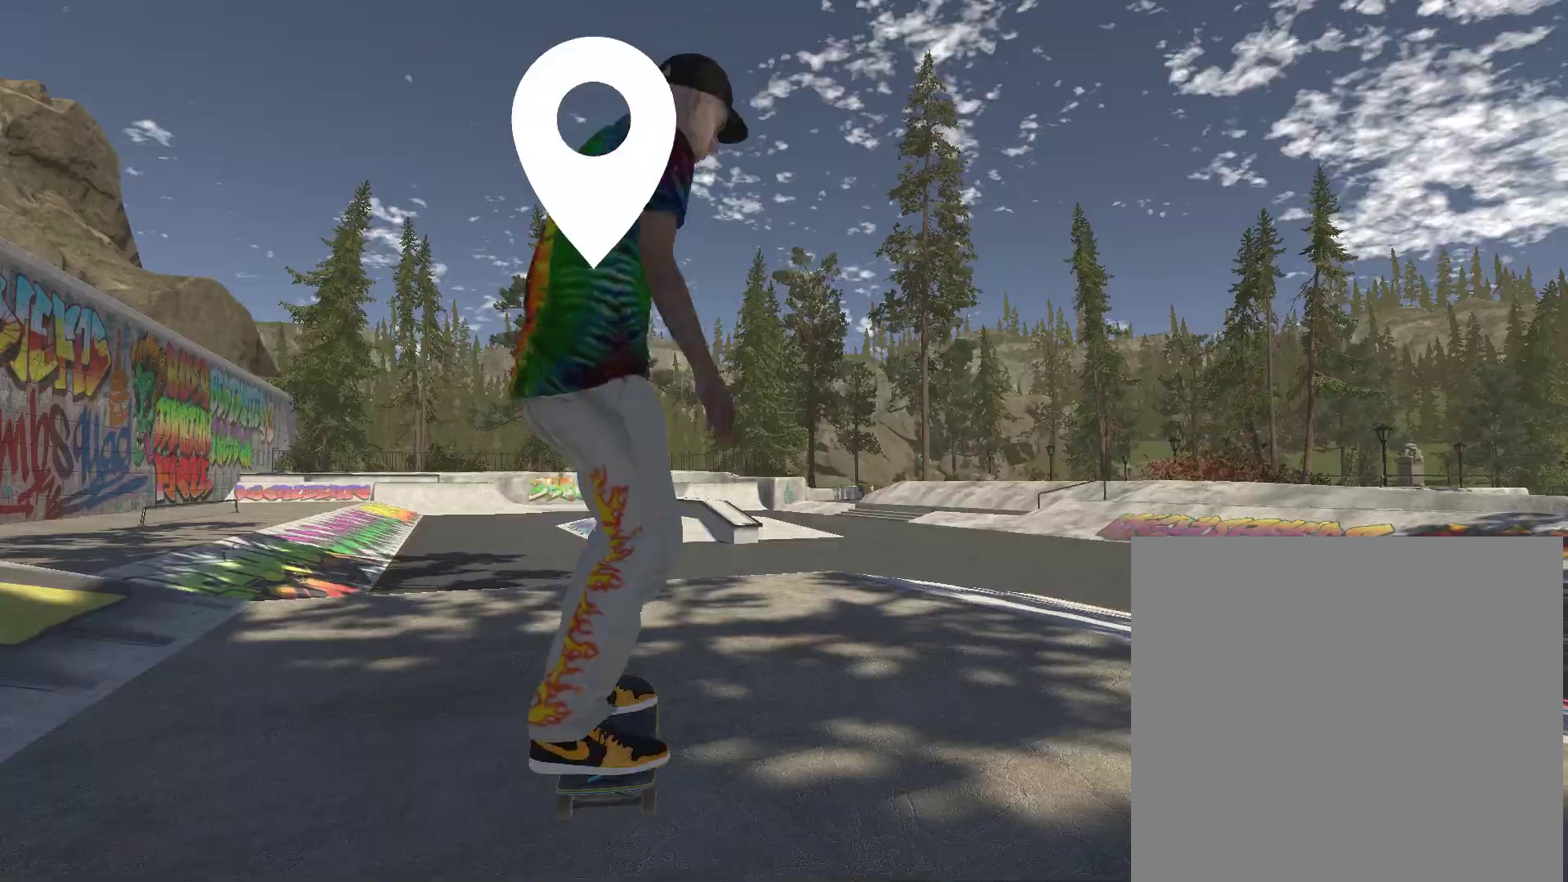
{"buttons": ["A"], "left_stick": "center", "right_stick": "center", "events": [[33, "DPAD_UP", "up"], [267, "A", "down"]]}
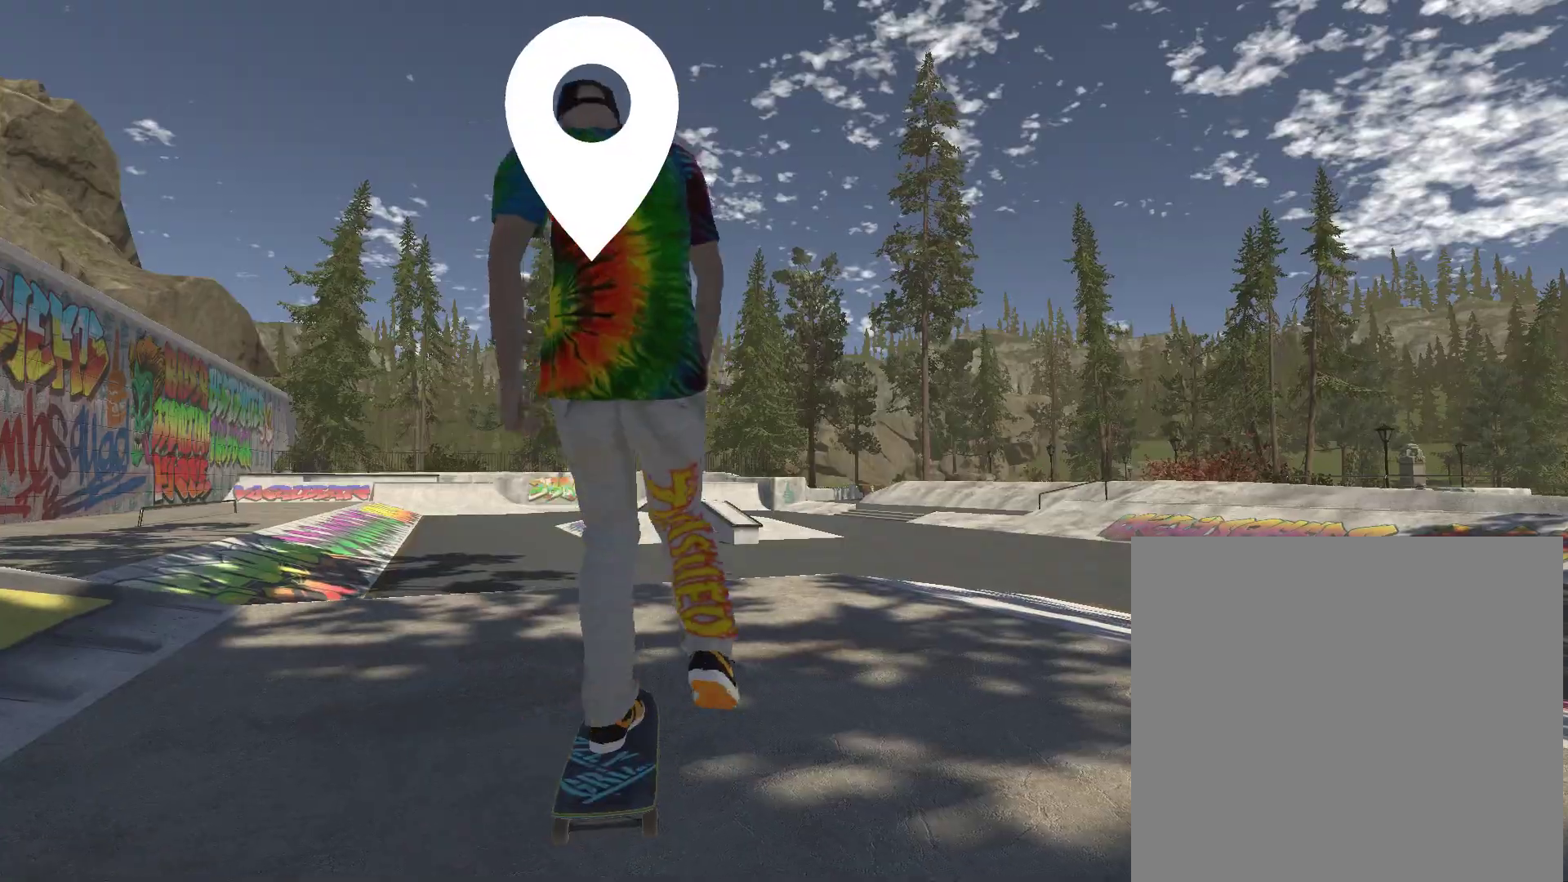
{"buttons": ["A"], "left_stick": "center", "right_stick": "center", "events": []}
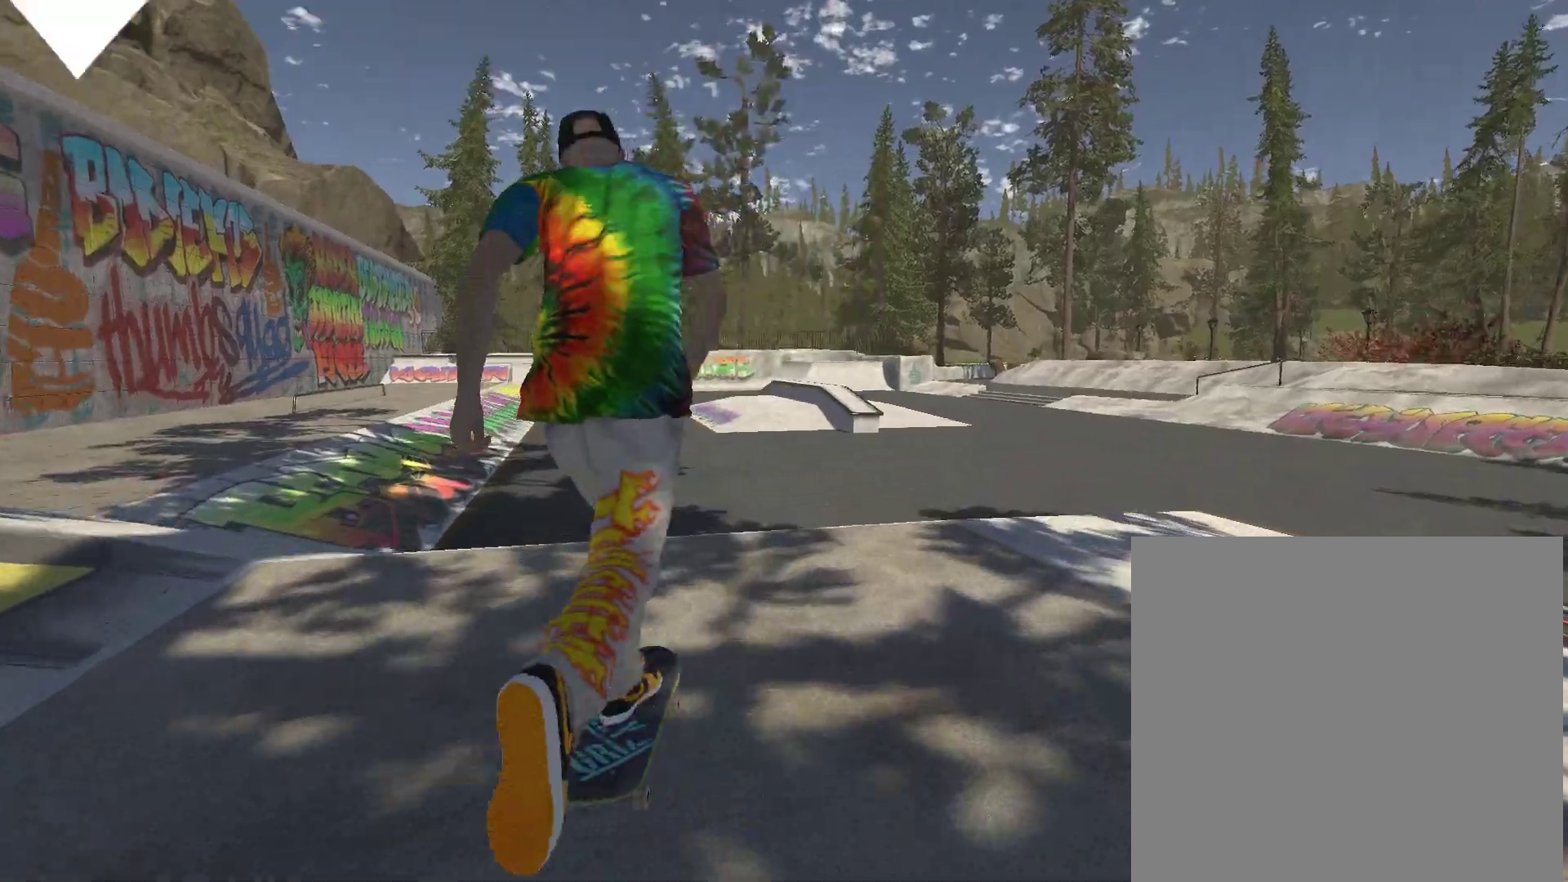
{"buttons": ["A"], "left_stick": "center", "right_stick": "center", "events": []}
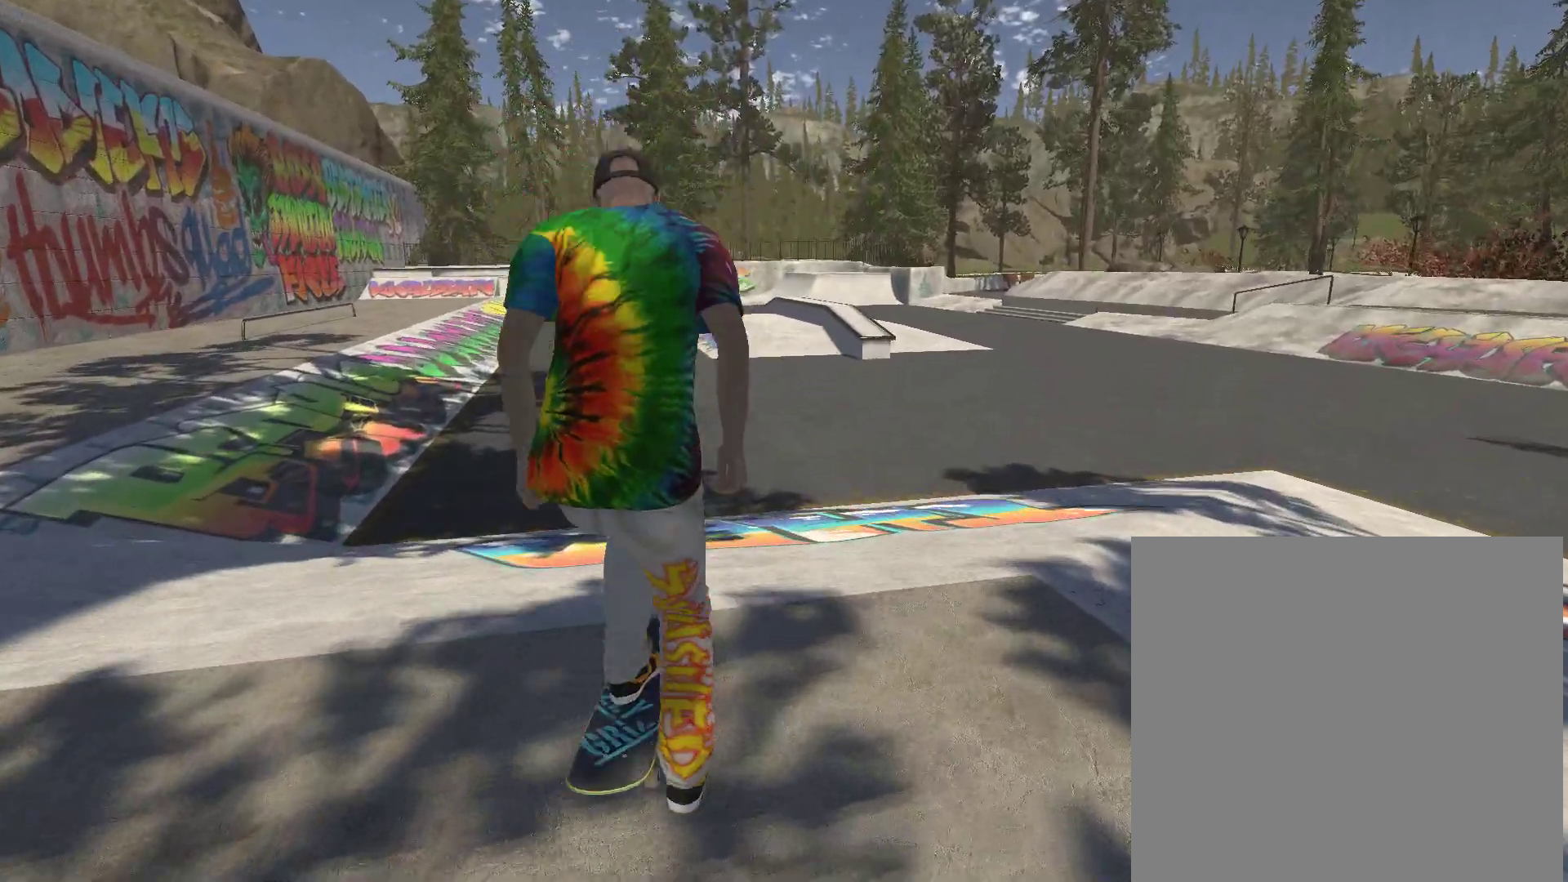
{"buttons": [], "left_stick": "center", "right_stick": "center", "events": [[333, "A", "up"]]}
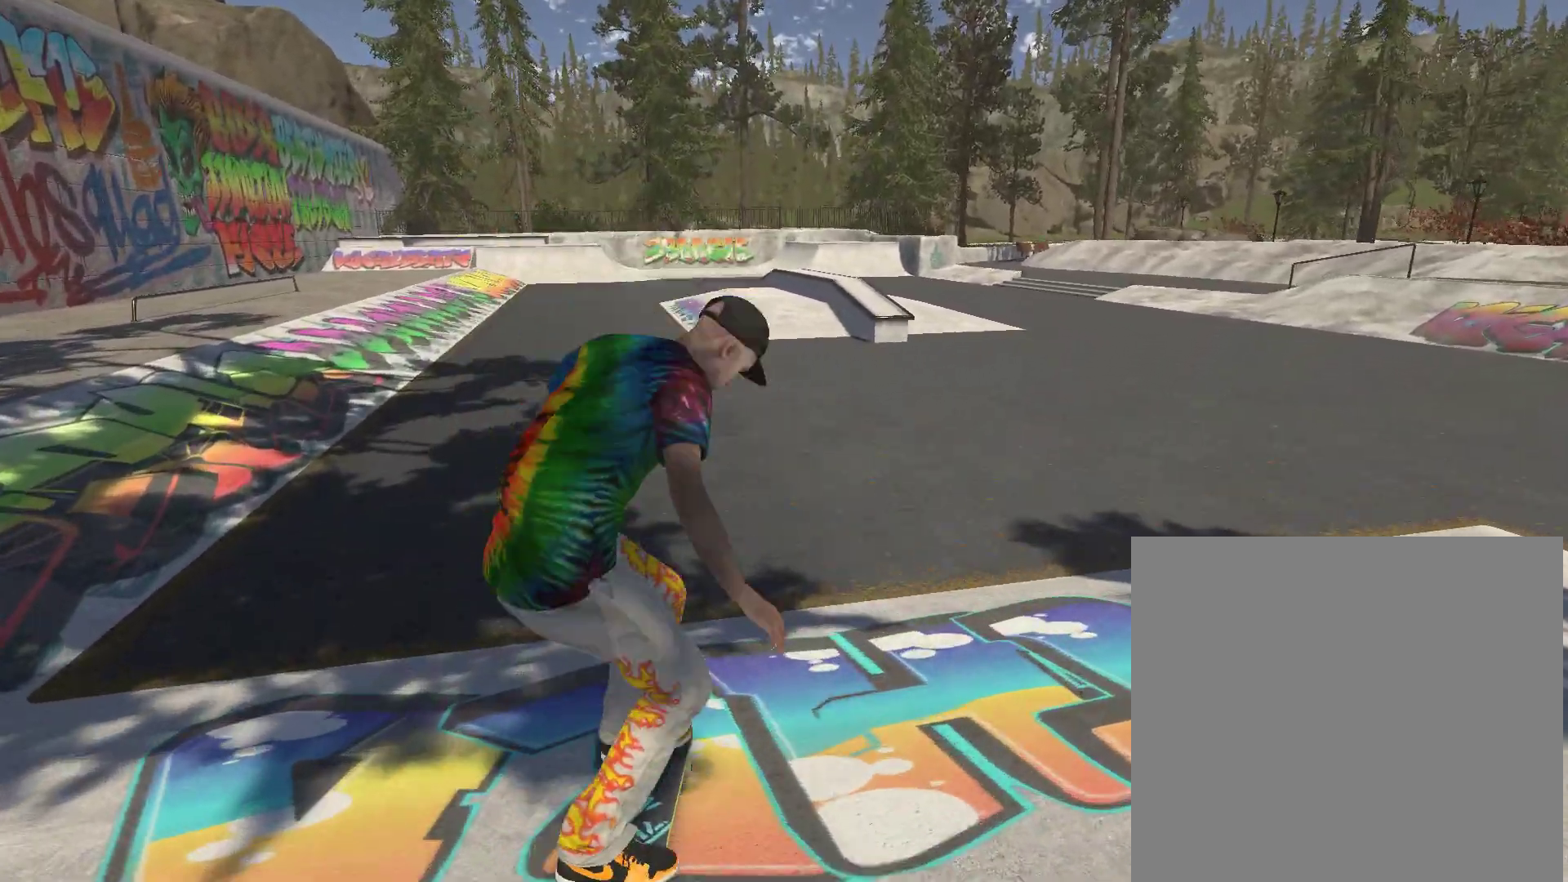
{"buttons": ["A"], "left_stick": "center", "right_stick": "center", "events": [[100, "A", "down"], [433, "left_stick", "right"], [500, "left_stick", "center"]]}
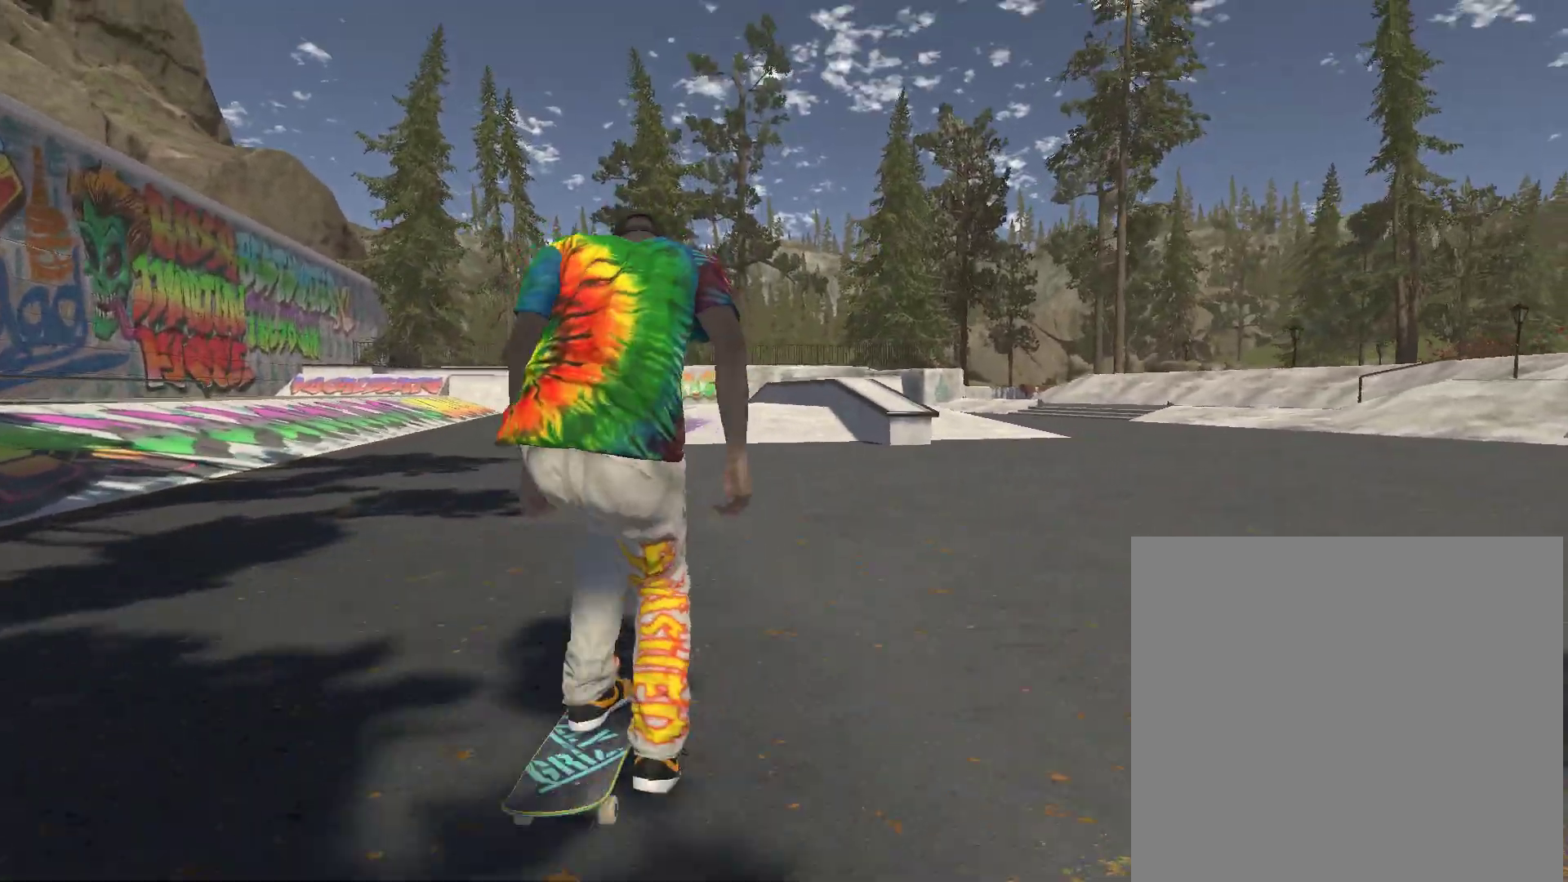
{"buttons": ["A"], "left_stick": "right", "right_stick": "center", "events": [[400, "left_stick", "right"]]}
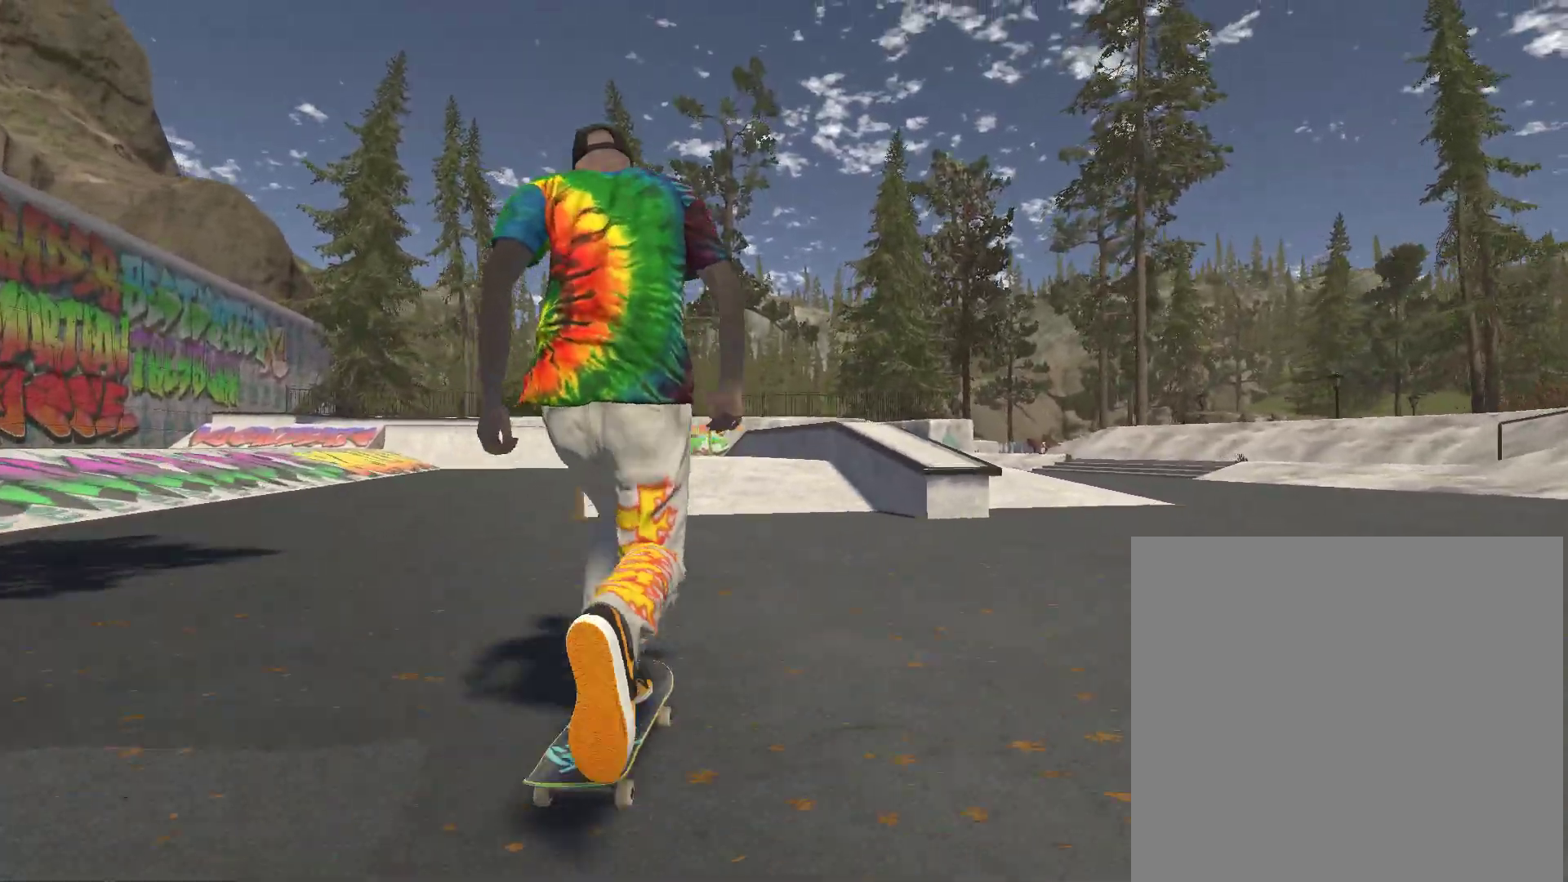
{"buttons": [], "left_stick": "center", "right_stick": "center", "events": [[33, "left_stick", "center"], [367, "left_stick", "left"], [433, "left_stick", "center"], [500, "A", "up"]]}
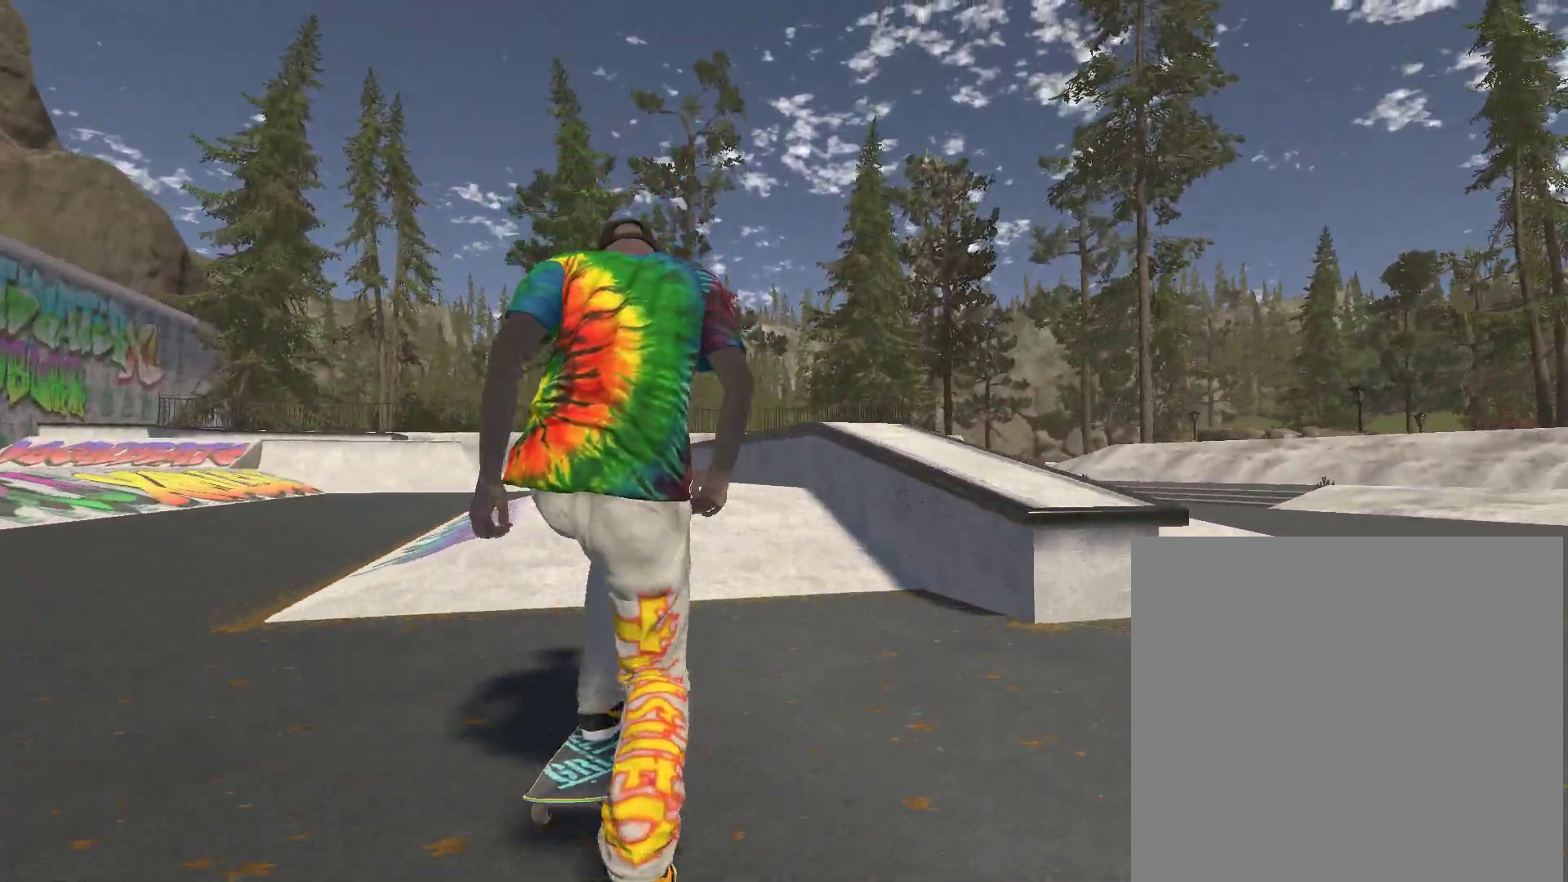
{"buttons": [], "left_stick": "left", "right_stick": "up-left", "events": [[167, "right_stick", "down-left"], [433, "right_stick", "up-left"], [467, "left_stick", "left"]]}
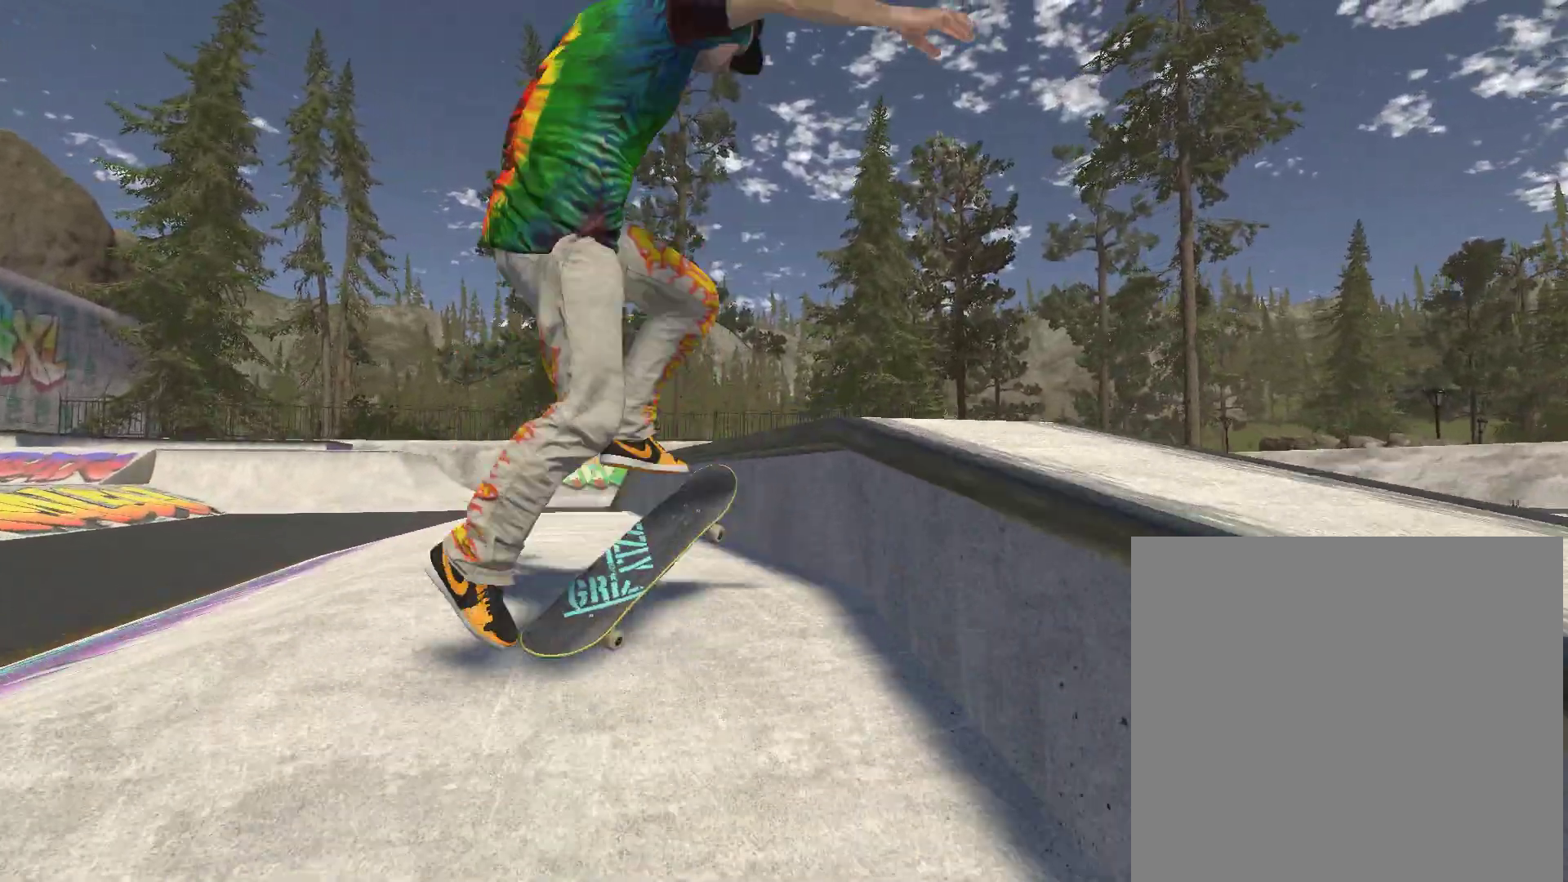
{"buttons": [], "left_stick": "center", "right_stick": "center", "events": [[33, "left_stick", "center"], [33, "right_stick", "center"]]}
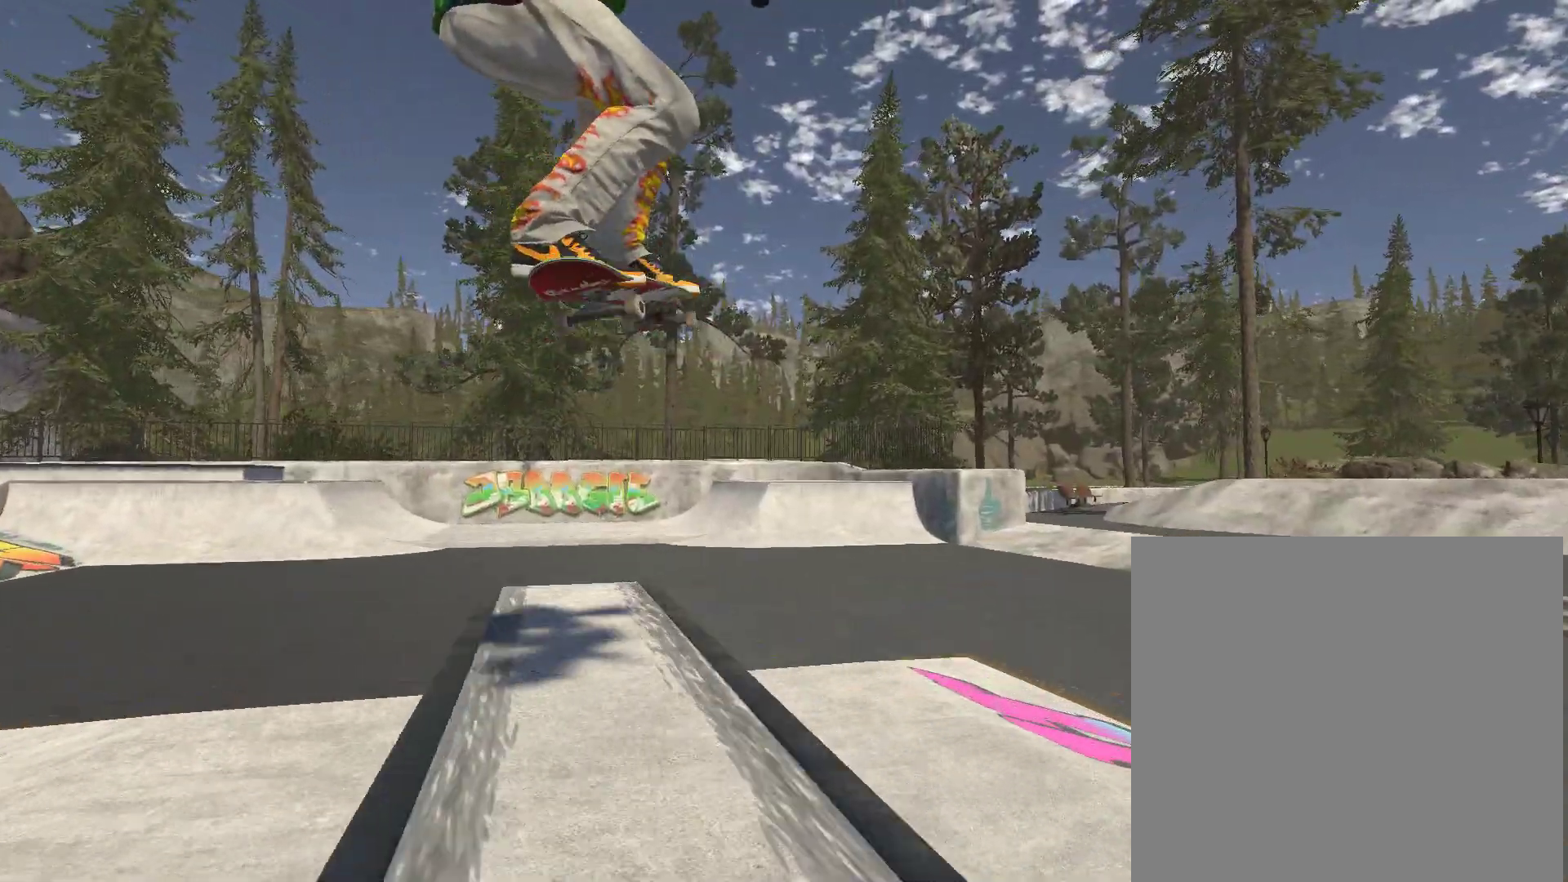
{"buttons": [], "left_stick": "center", "right_stick": "center", "events": []}
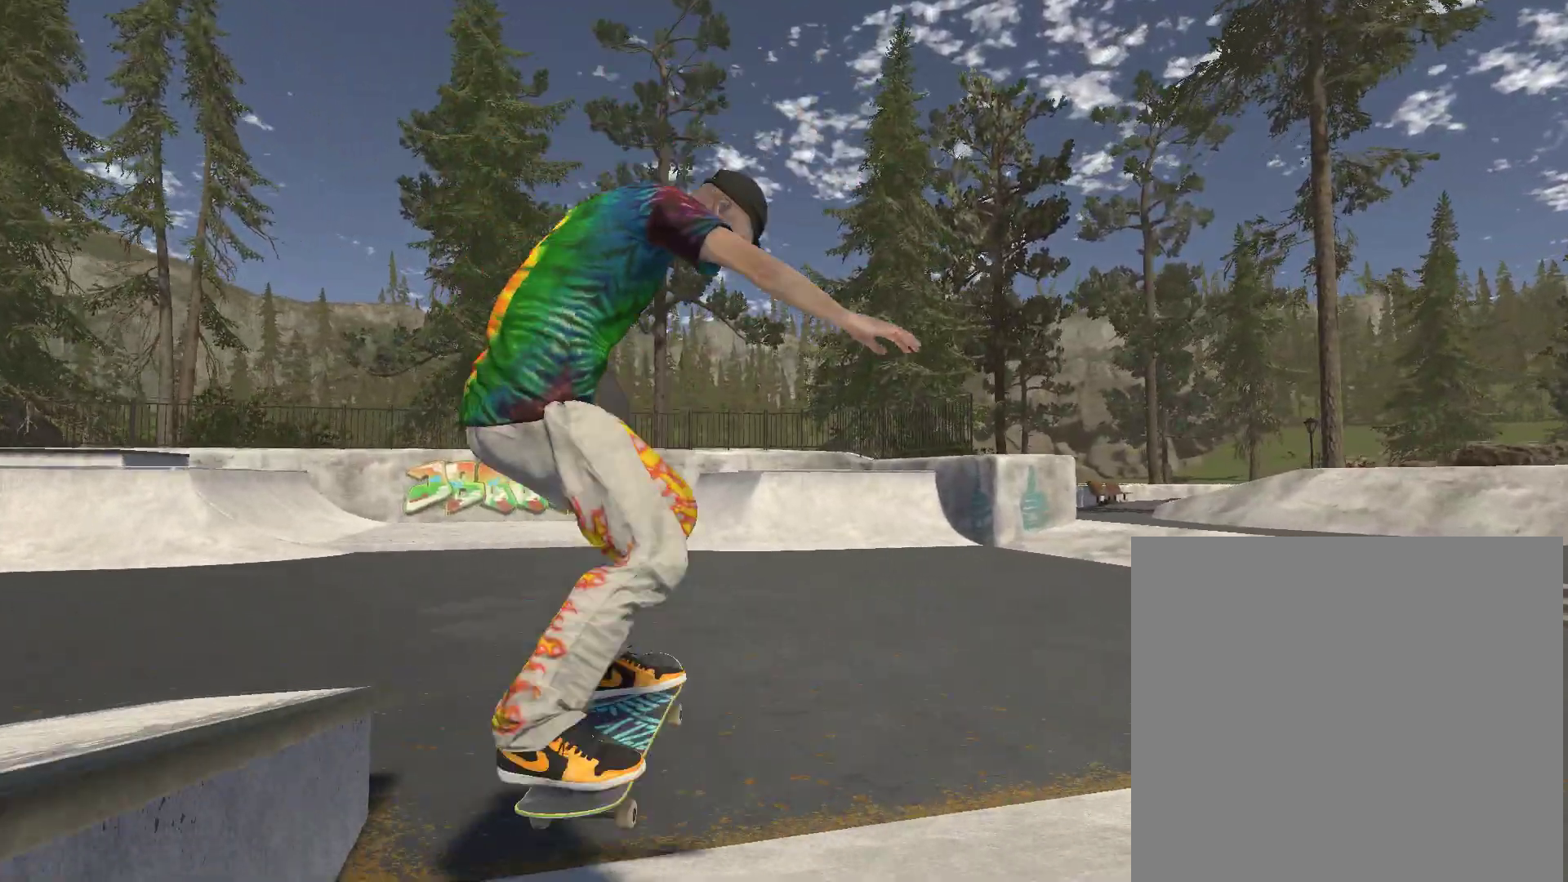
{"buttons": [], "left_stick": "center", "right_stick": "center", "events": [[133, "left_stick", "right"], [400, "left_stick", "center"]]}
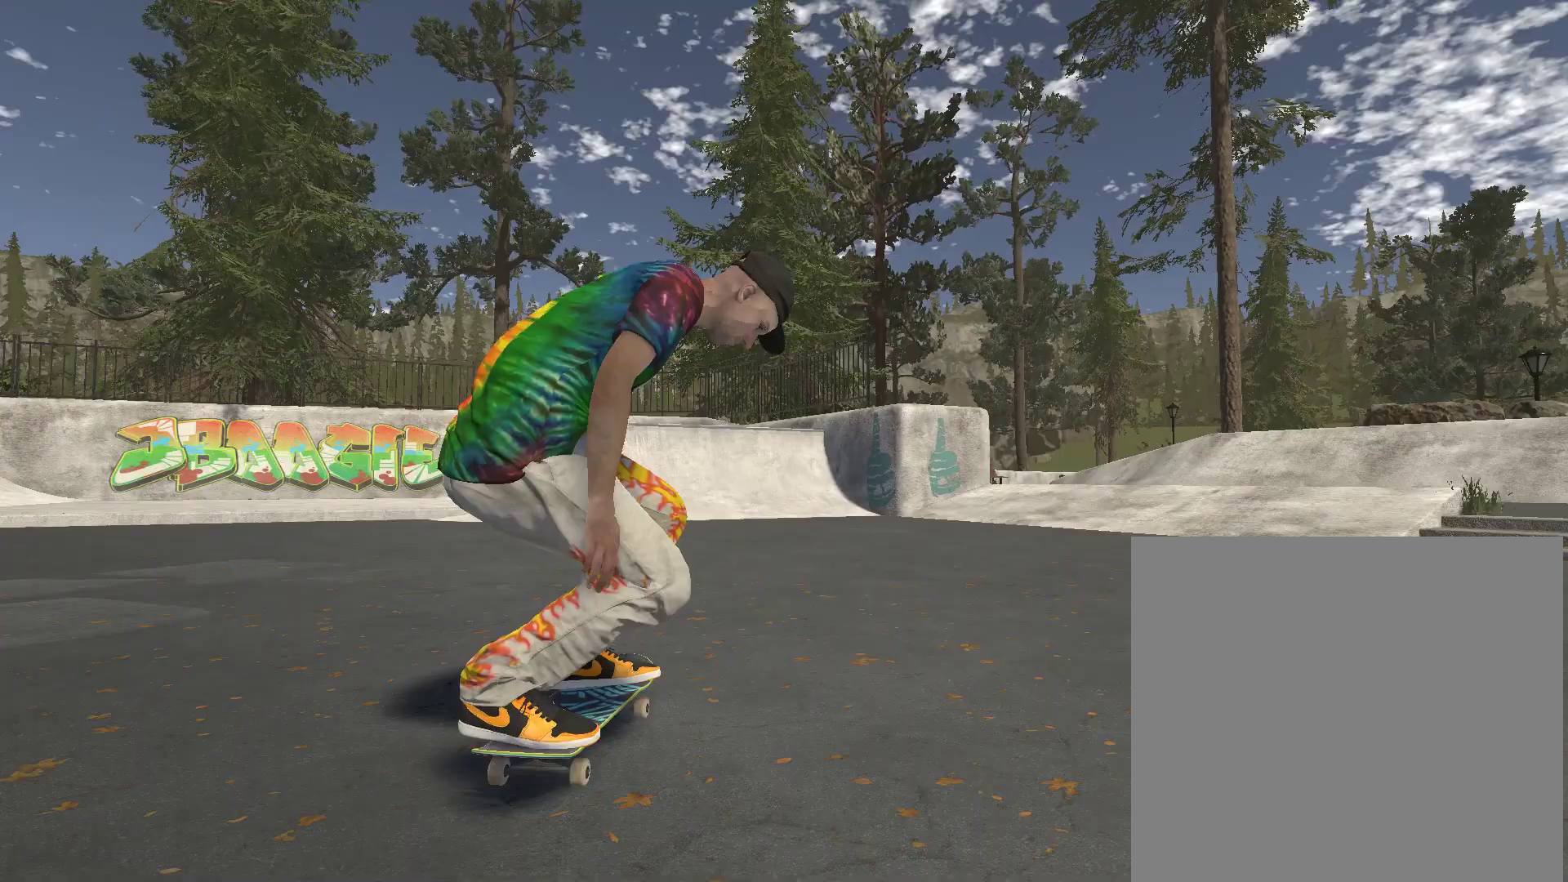
{"buttons": [], "left_stick": "left", "right_stick": "center", "events": [[100, "left_stick", "left"], [333, "left_stick", "center"], [500, "left_stick", "left"]]}
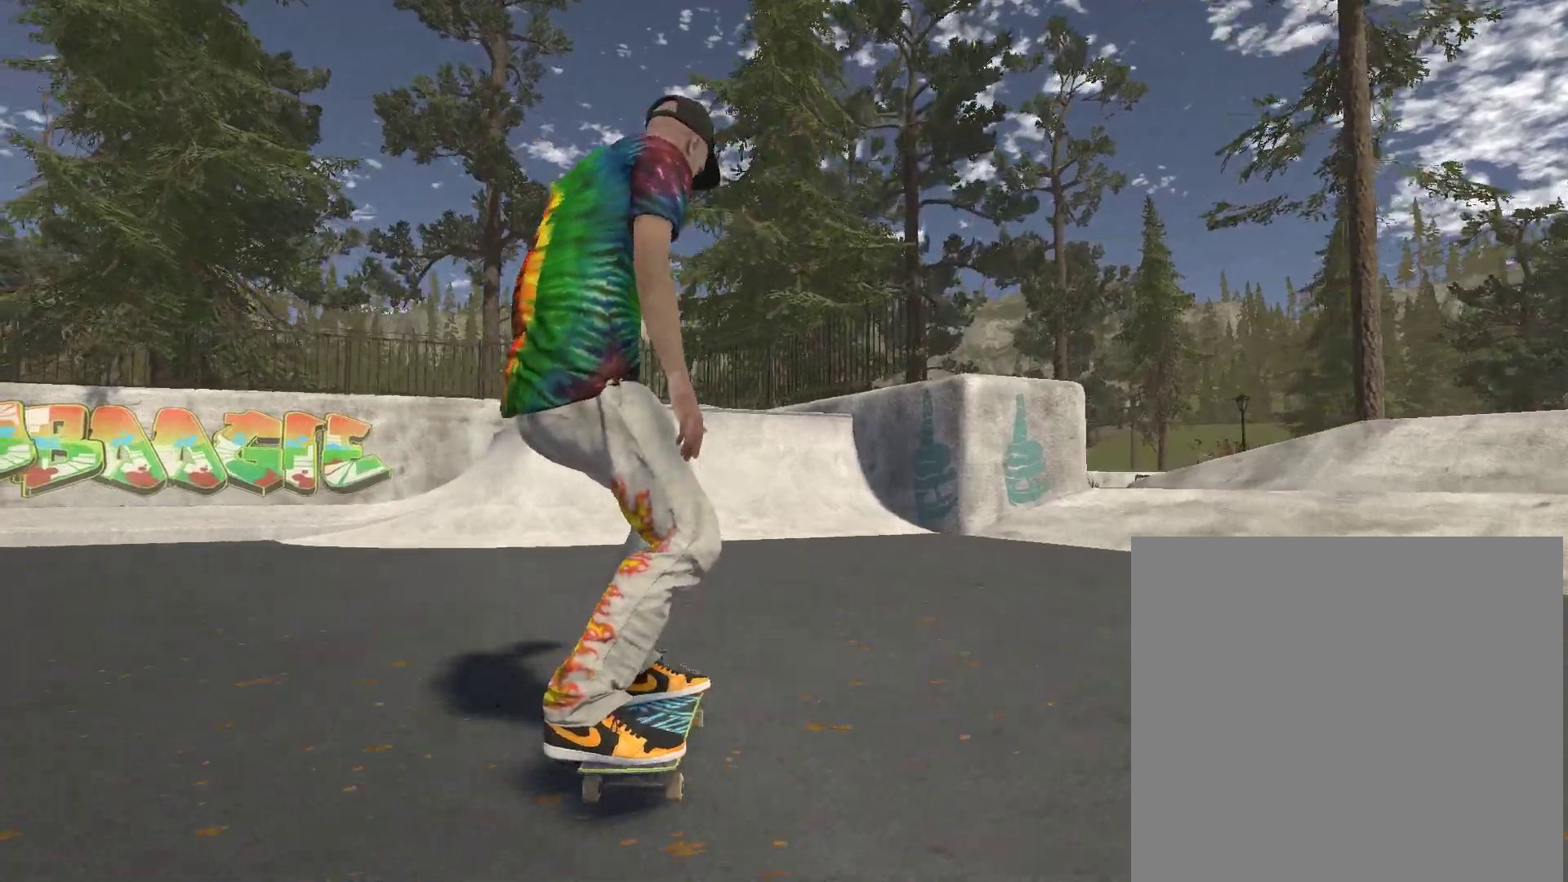
{"buttons": [], "left_stick": "center", "right_stick": "center", "events": [[333, "left_stick", "center"]]}
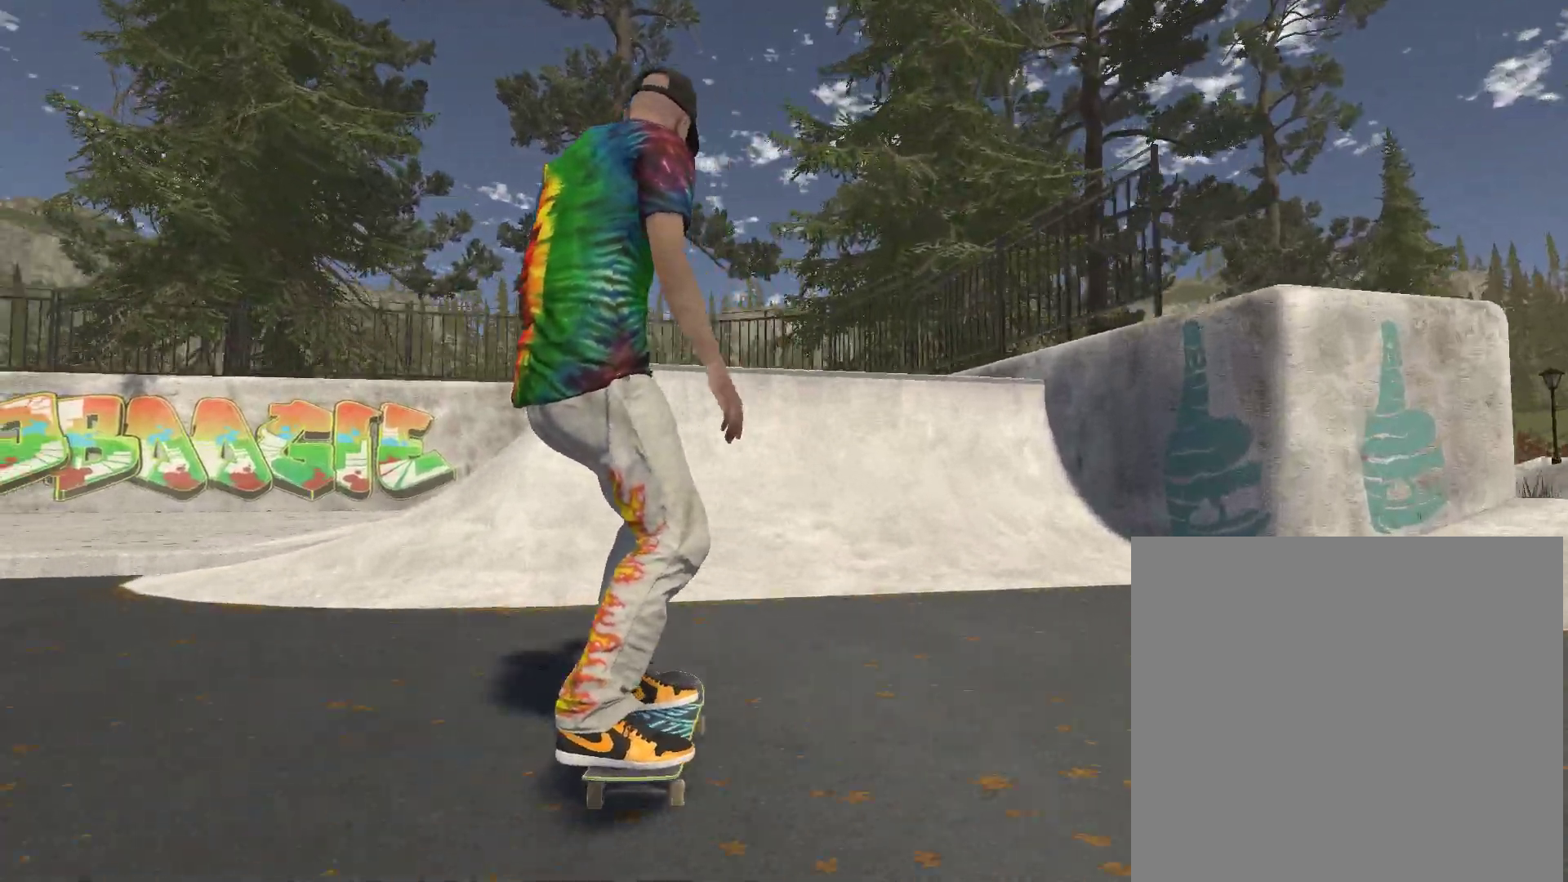
{"buttons": [], "left_stick": "center", "right_stick": "down", "events": [[67, "left_stick", "left"], [300, "left_stick", "center"], [367, "right_stick", "down"]]}
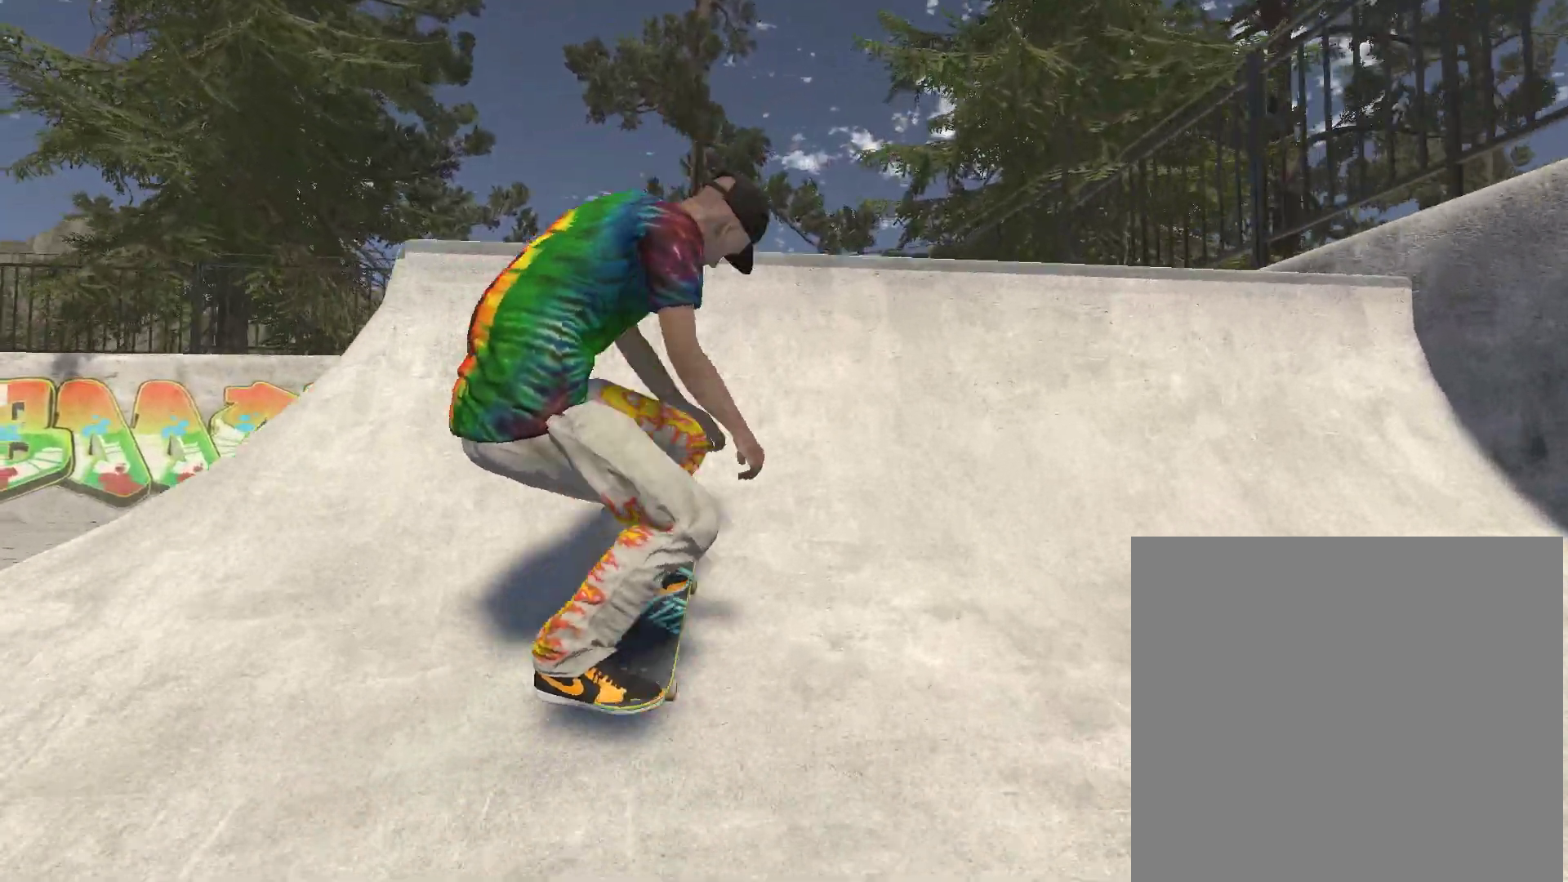
{"buttons": ["R2"], "left_stick": "center", "right_stick": "center", "events": [[300, "right_stick", "center"], [467, "R2", "down"]]}